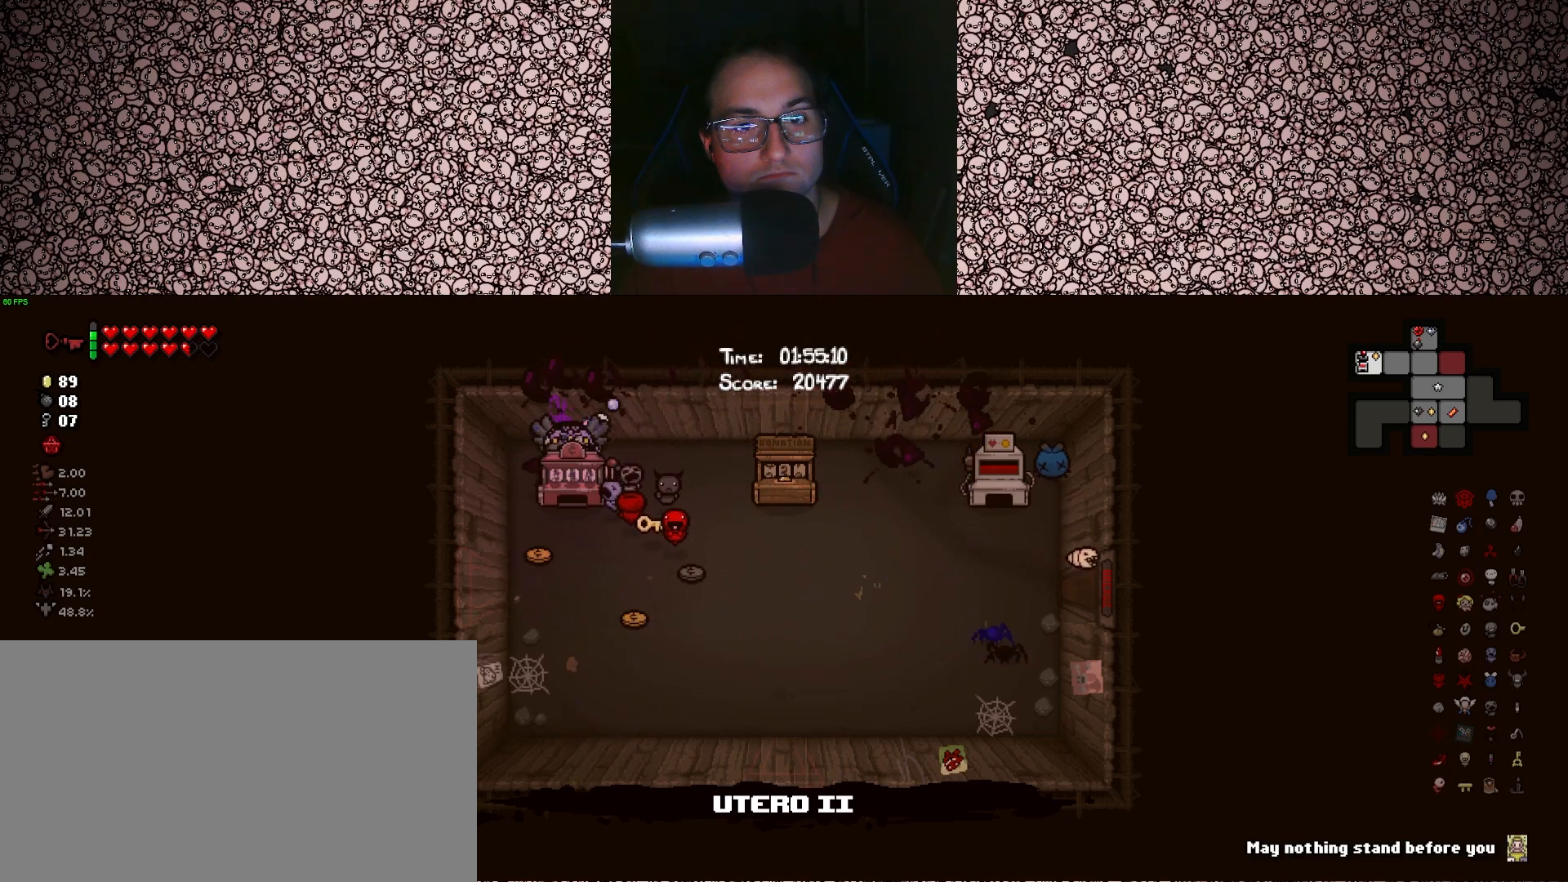
Gameplay with keyboard; each line is a JSON object with the keys held at the frame after it. "events" lists presses ("down") and releases ("up") of "a", "ctrl", "d", "down", "e", "escape", "f", "left", "q", "r", "right", "s", "space", "tab", "up" and "w" between this image and that frame as [ms after this image, input, new state], when the widget could be followed in between. No other keys are recorded. Mouse input is not recorded.
{"keys": ["s", "tab"], "events": [[50, "left", "up"], [150, "left", "down"], [266, "left", "up"], [383, "left", "down"], [483, "left", "up"]]}
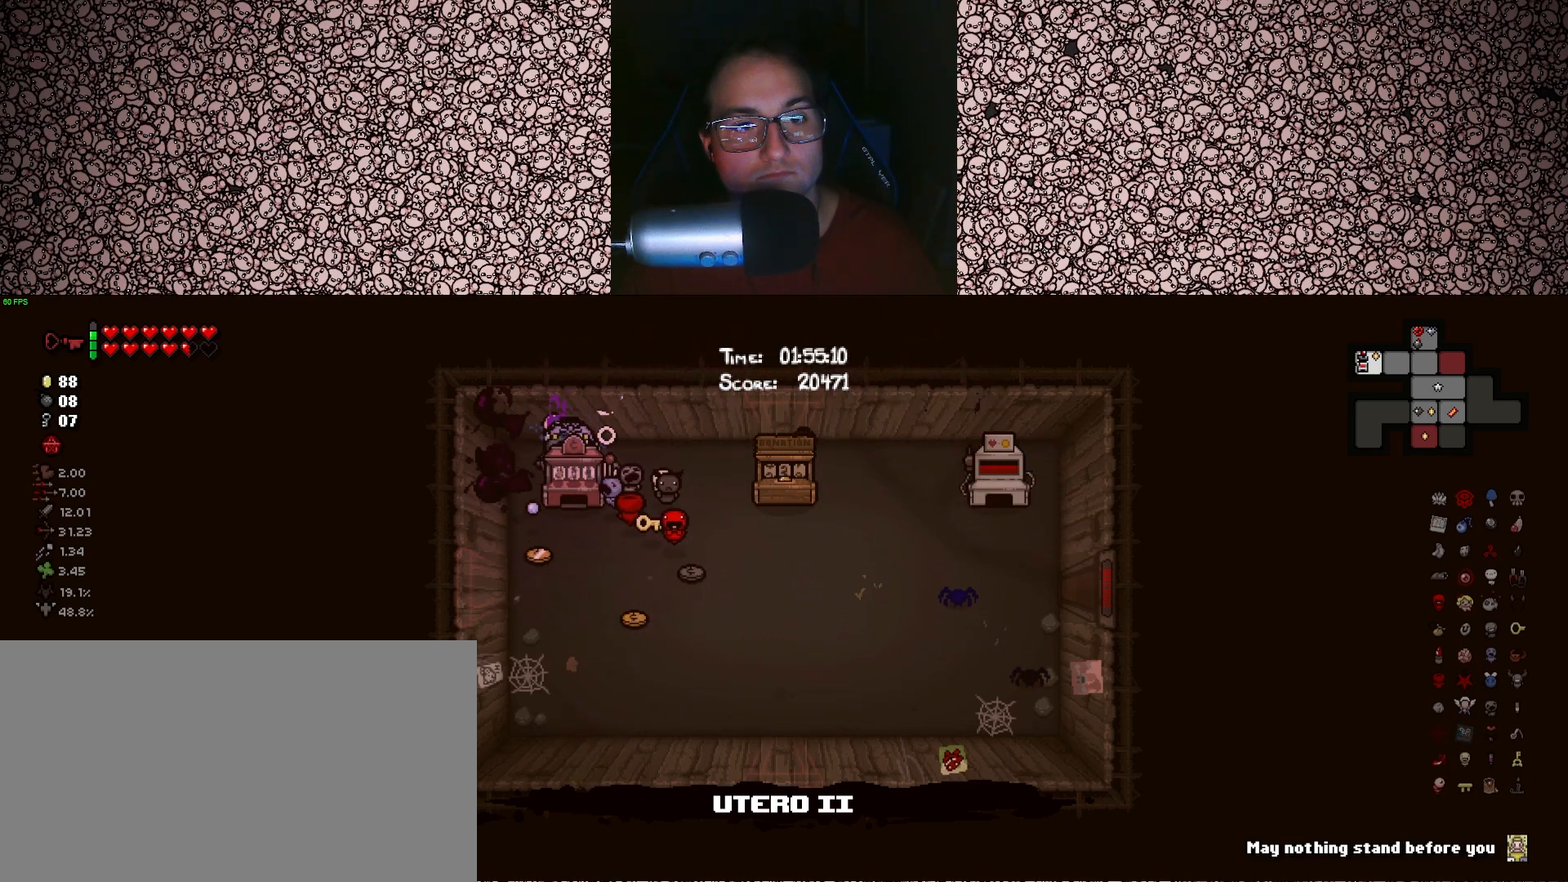
{"keys": ["s", "tab"], "events": [[100, "left", "down"], [216, "left", "up"], [300, "down", "down"], [400, "down", "up"]]}
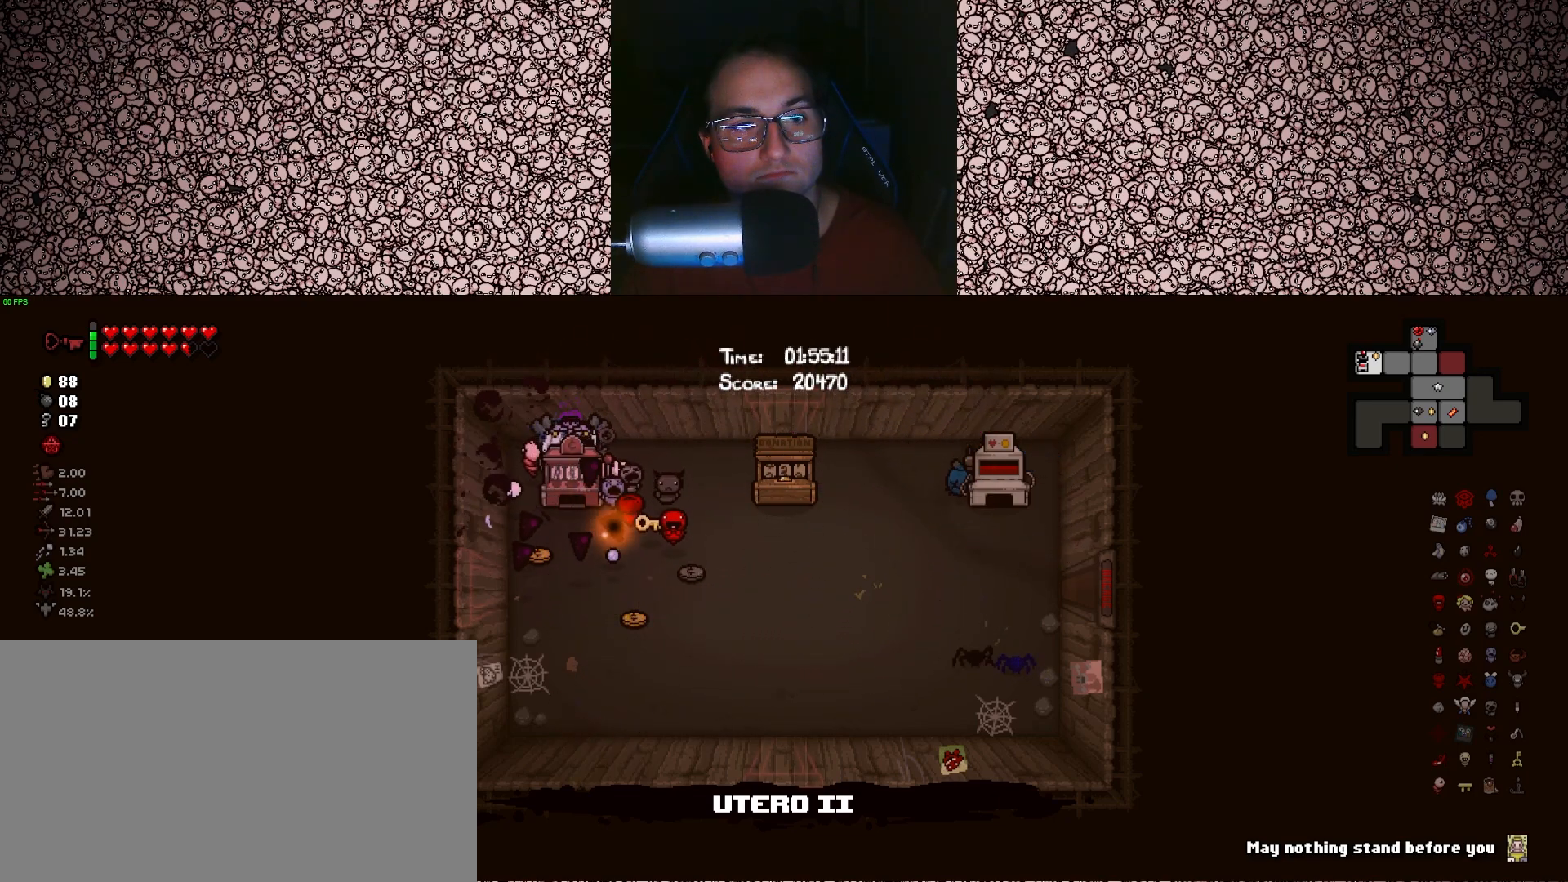
{"keys": ["s", "tab"], "events": [[66, "down", "down"], [116, "down", "up"], [266, "down", "down"], [350, "down", "up"]]}
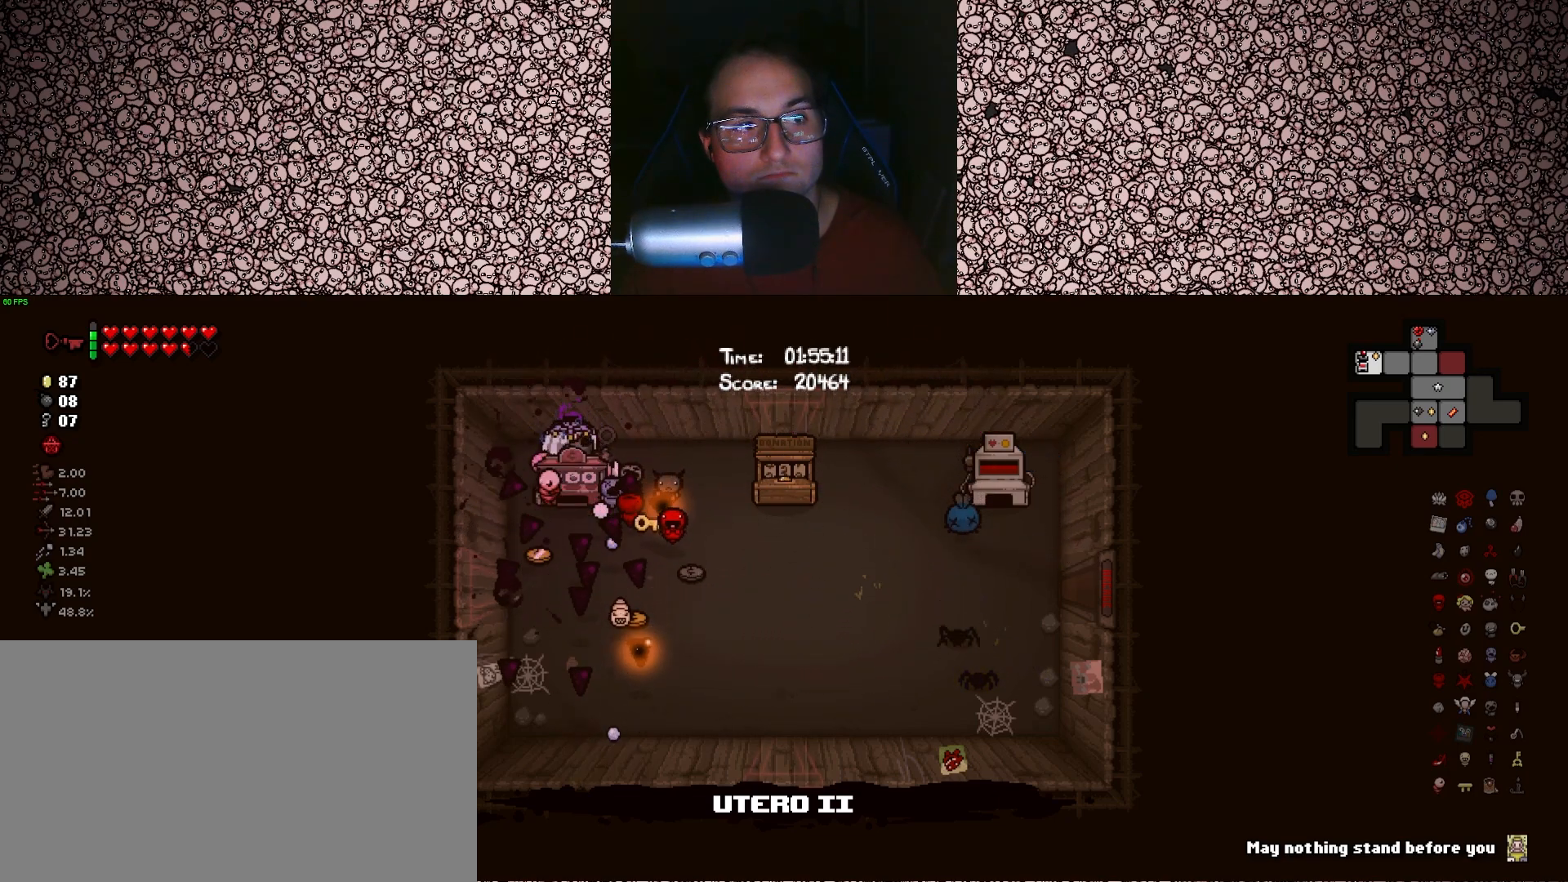
{"keys": ["s", "tab"], "events": [[16, "down", "down"], [83, "down", "up"], [233, "down", "down"], [300, "down", "up"], [433, "down", "down"], [500, "down", "up"]]}
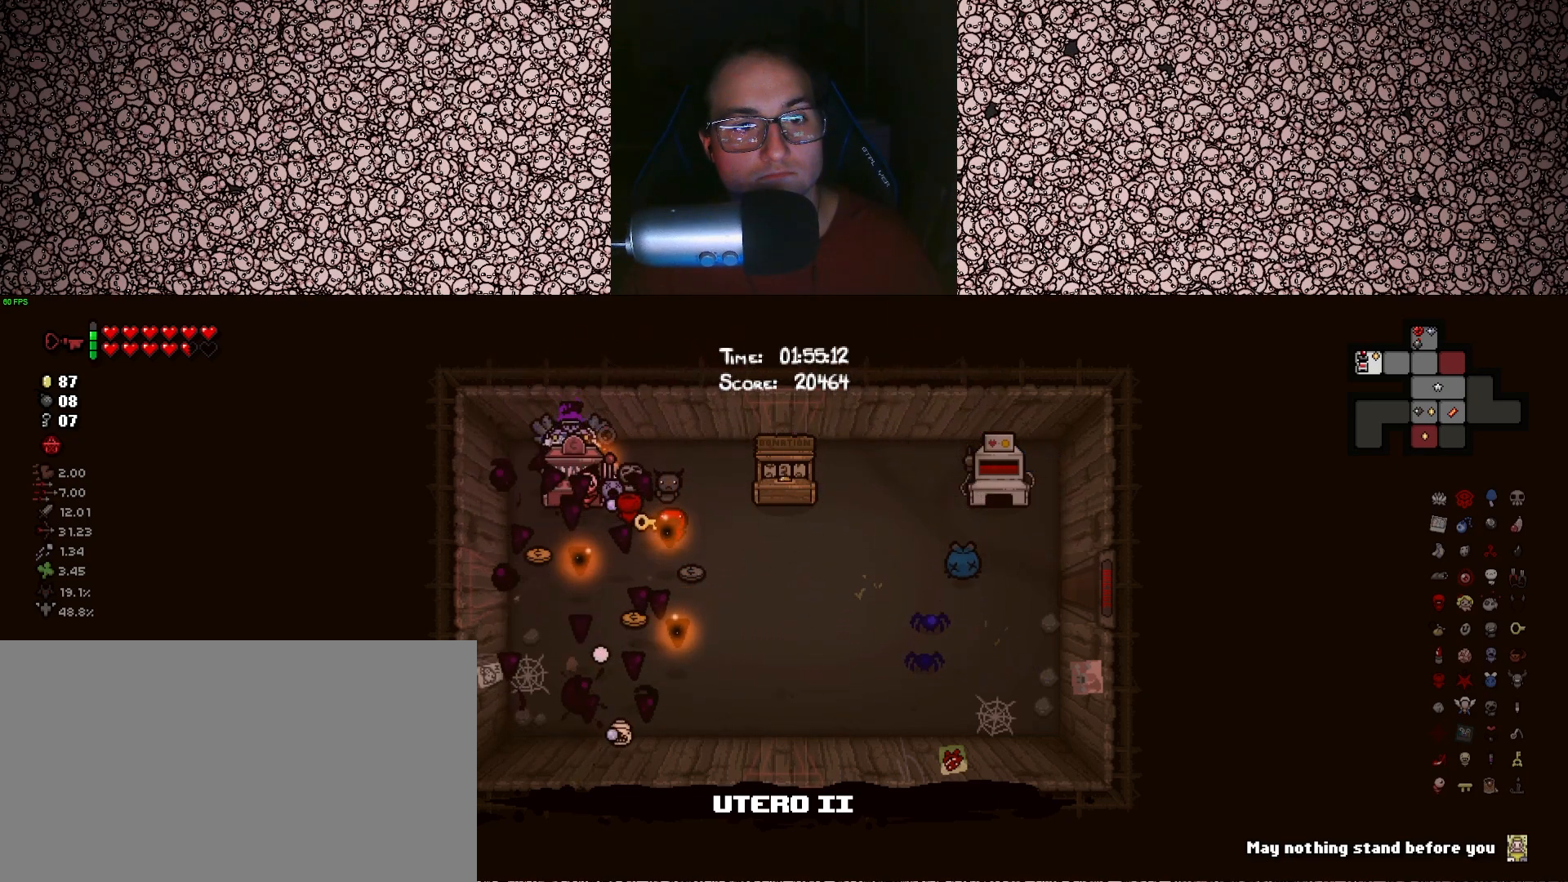
{"keys": ["s", "tab"], "events": [[166, "down", "down"], [250, "down", "up"], [383, "down", "down"], [450, "down", "up"]]}
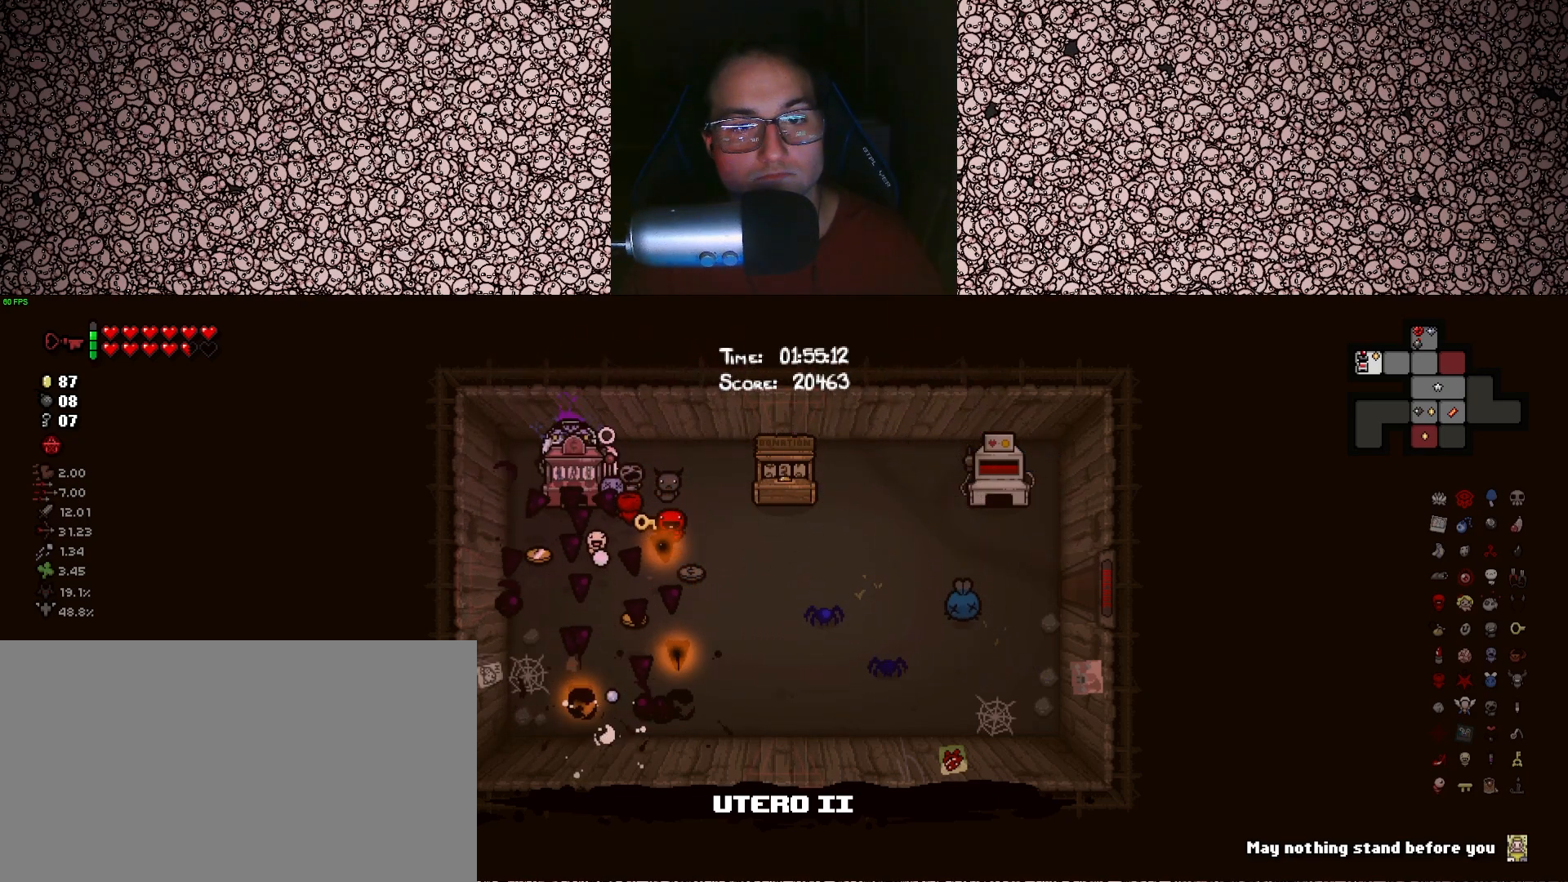
{"keys": ["down", "s", "tab"], "events": [[66, "down", "down"], [133, "down", "up"], [250, "down", "down"], [333, "down", "up"], [466, "down", "down"]]}
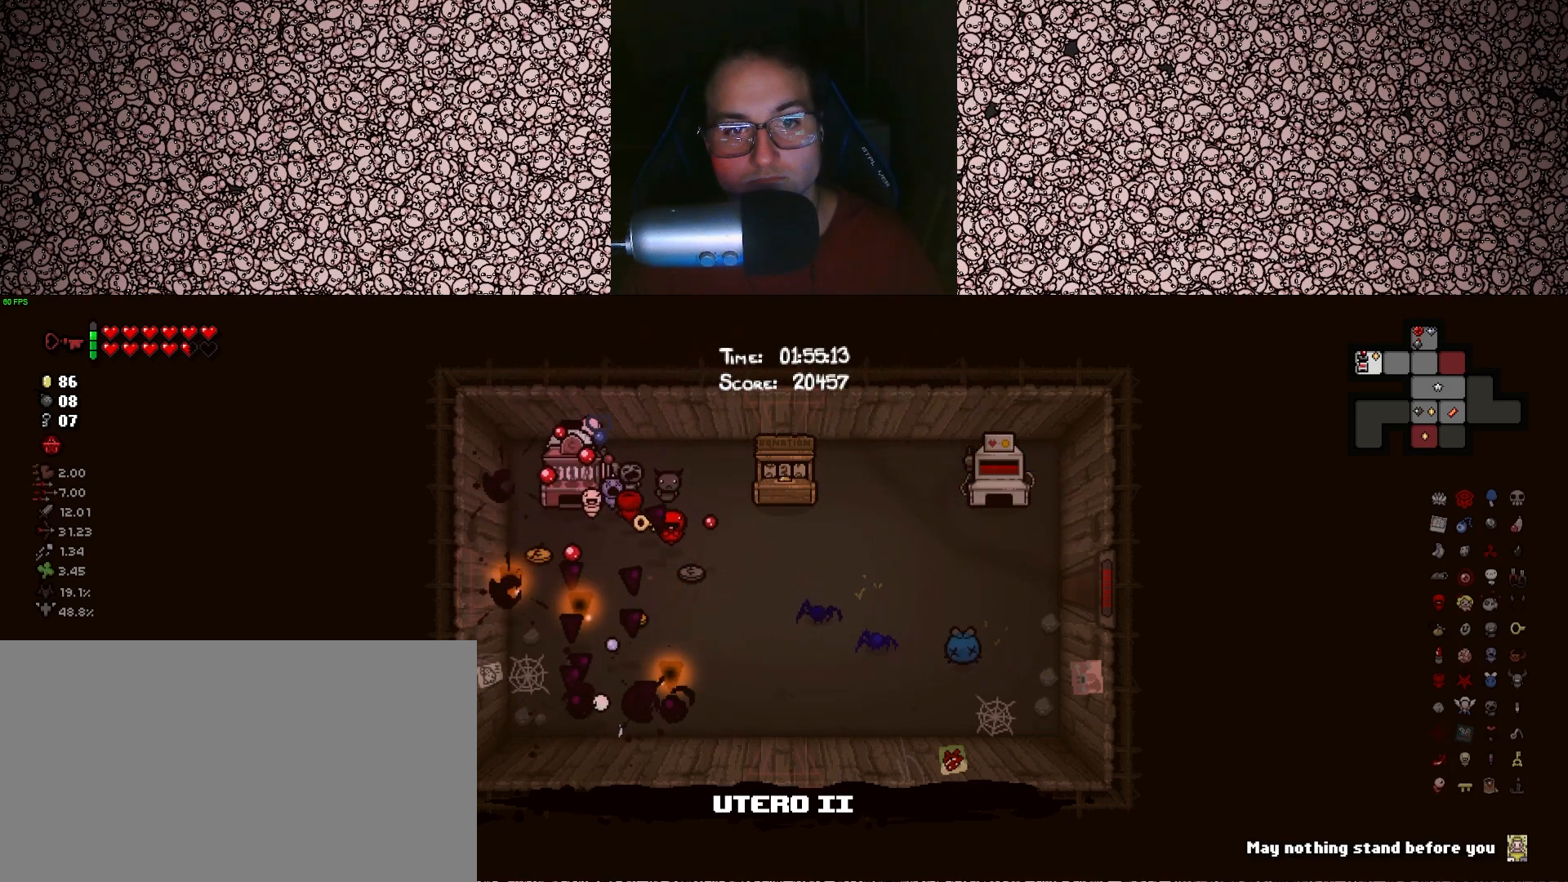
{"keys": ["s", "tab"], "events": [[83, "down", "up"], [166, "s", "up"], [183, "down", "down"], [300, "down", "up"], [300, "s", "down"], [383, "down", "down"], [500, "down", "up"]]}
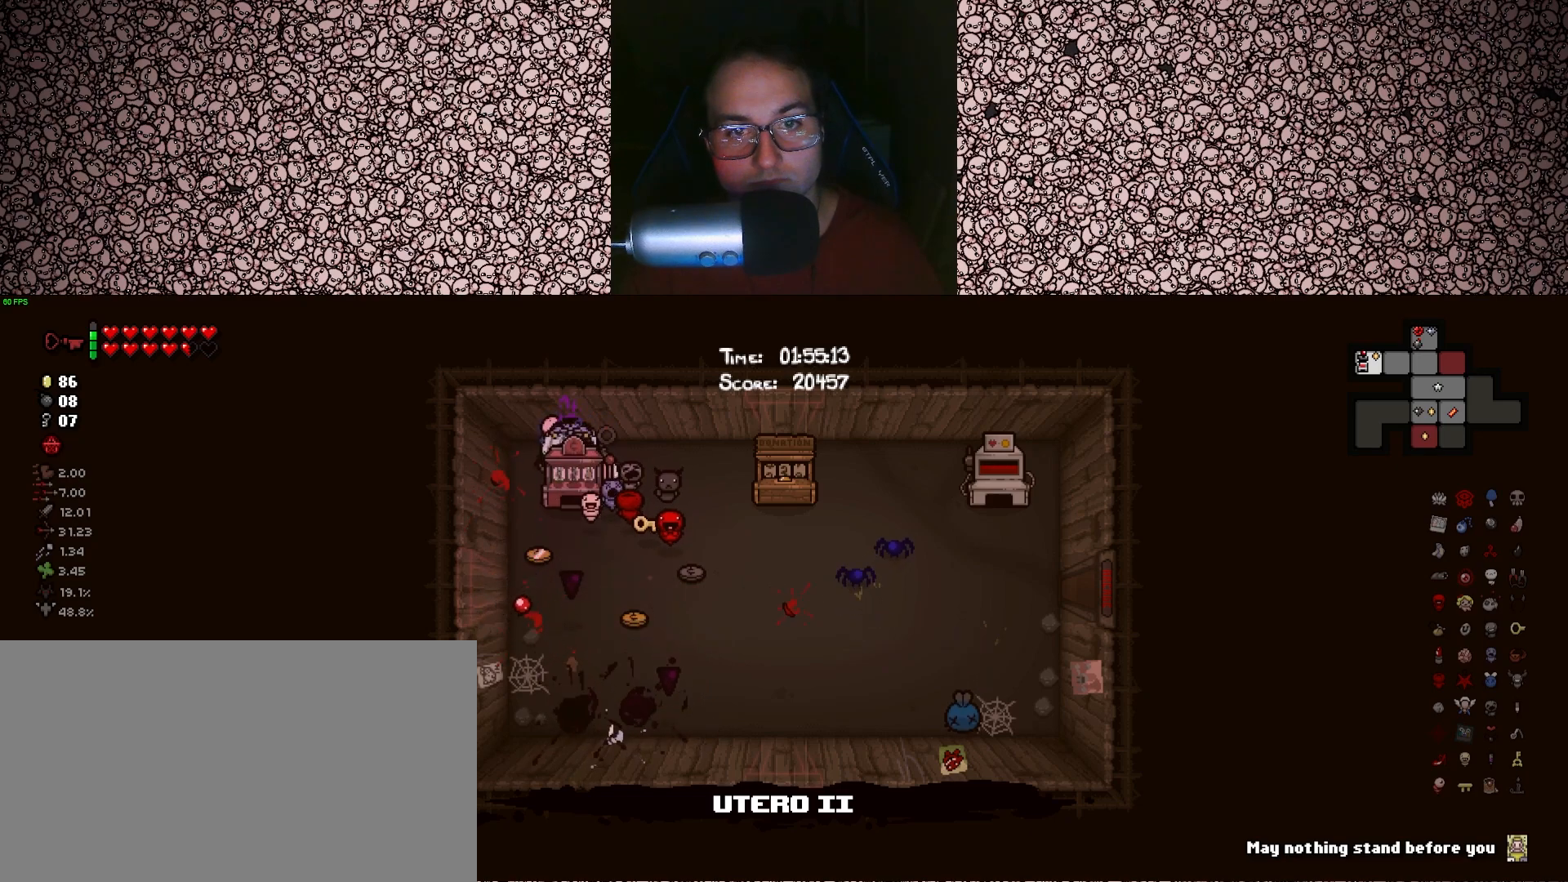
{"keys": ["s", "tab"], "events": [[133, "down", "down"], [183, "down", "up"], [350, "down", "down"], [450, "down", "up"]]}
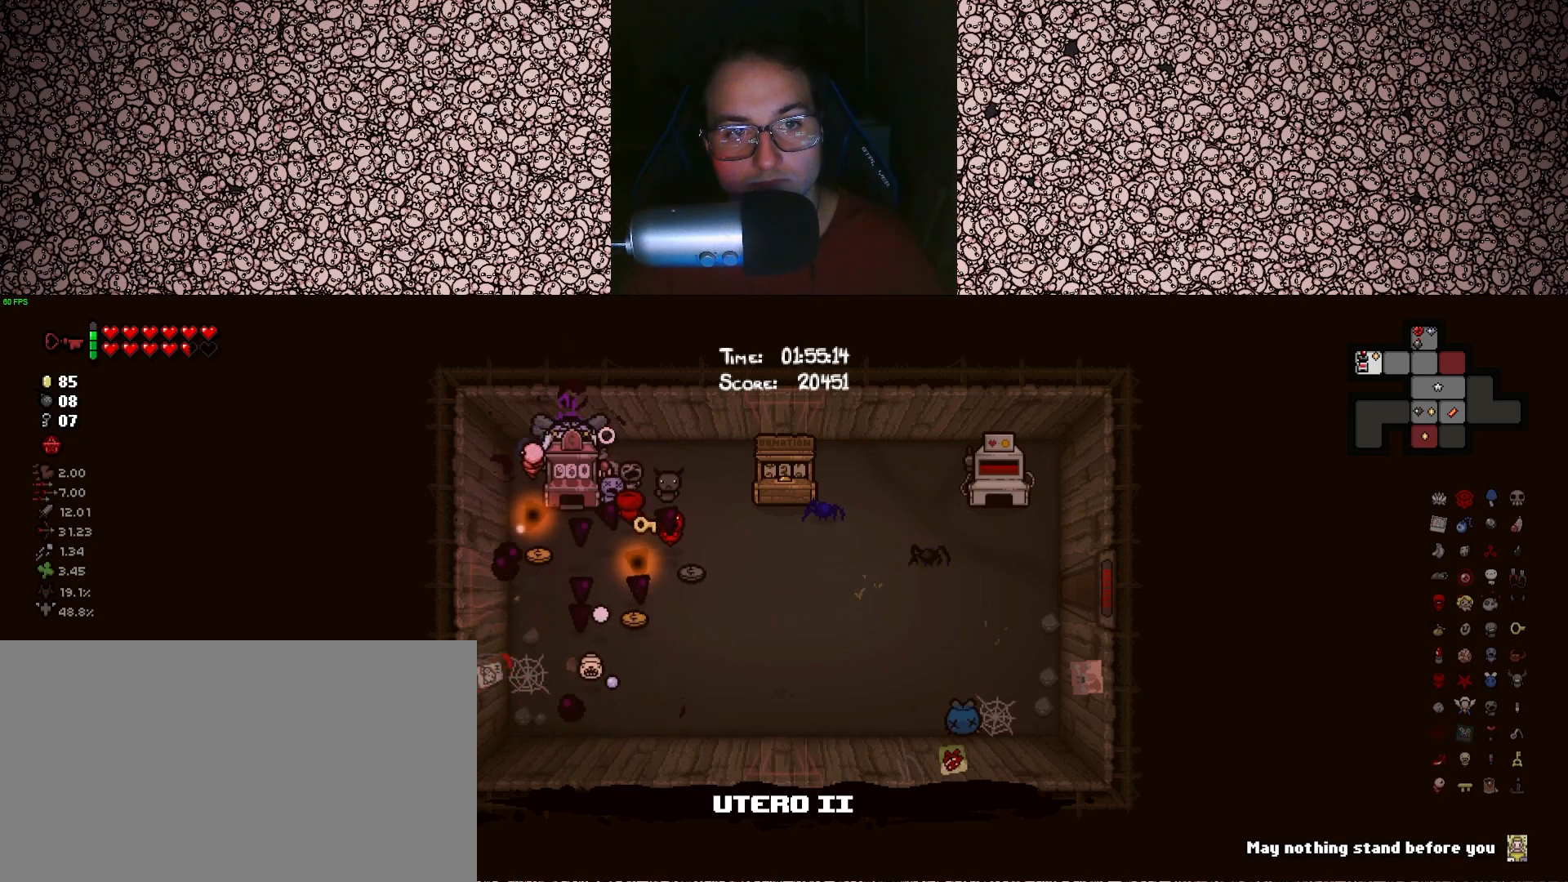
{"keys": ["s", "tab"], "events": [[100, "down", "down"], [183, "down", "up"], [366, "down", "down"], [433, "down", "up"]]}
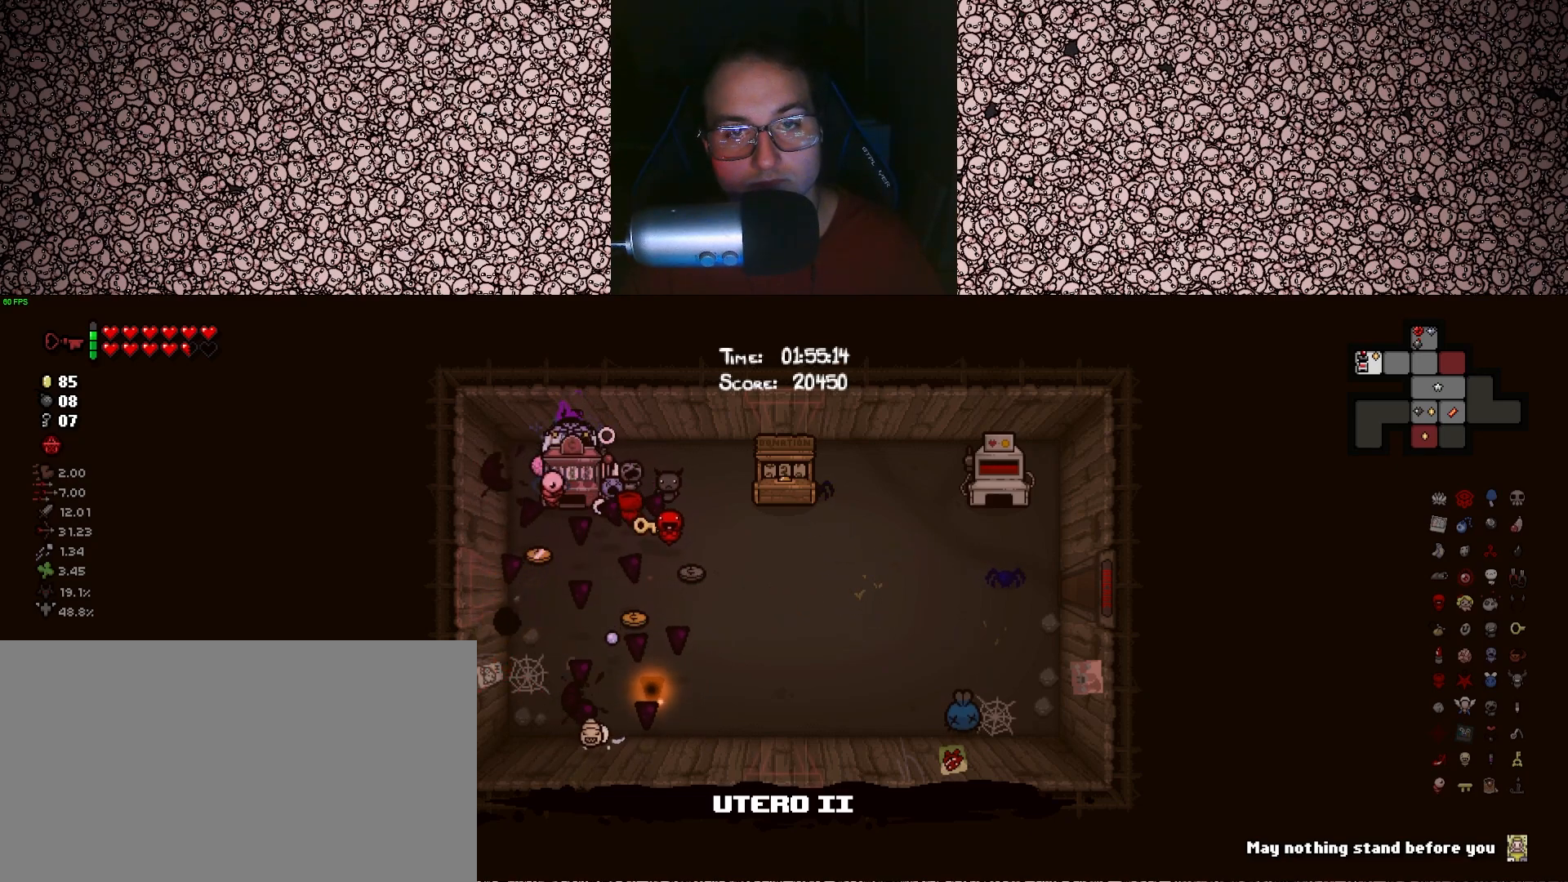
{"keys": ["s", "tab"], "events": [[83, "down", "down"], [166, "down", "up"], [333, "down", "down"], [383, "down", "up"]]}
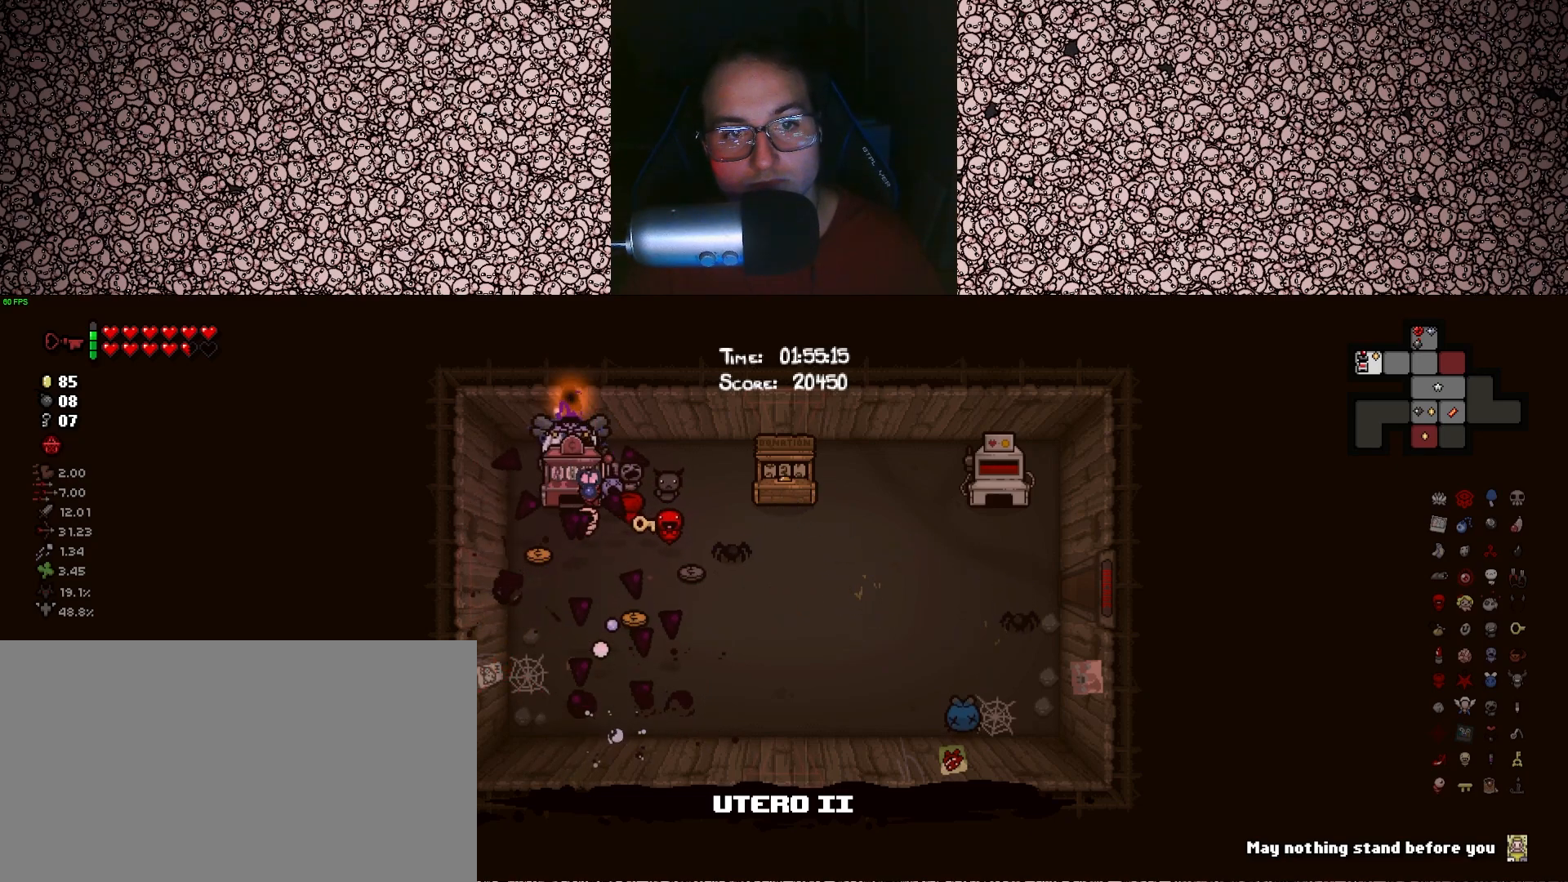
{"keys": ["s", "tab"], "events": [[50, "down", "down"], [116, "down", "up"], [266, "down", "down"], [350, "down", "up"]]}
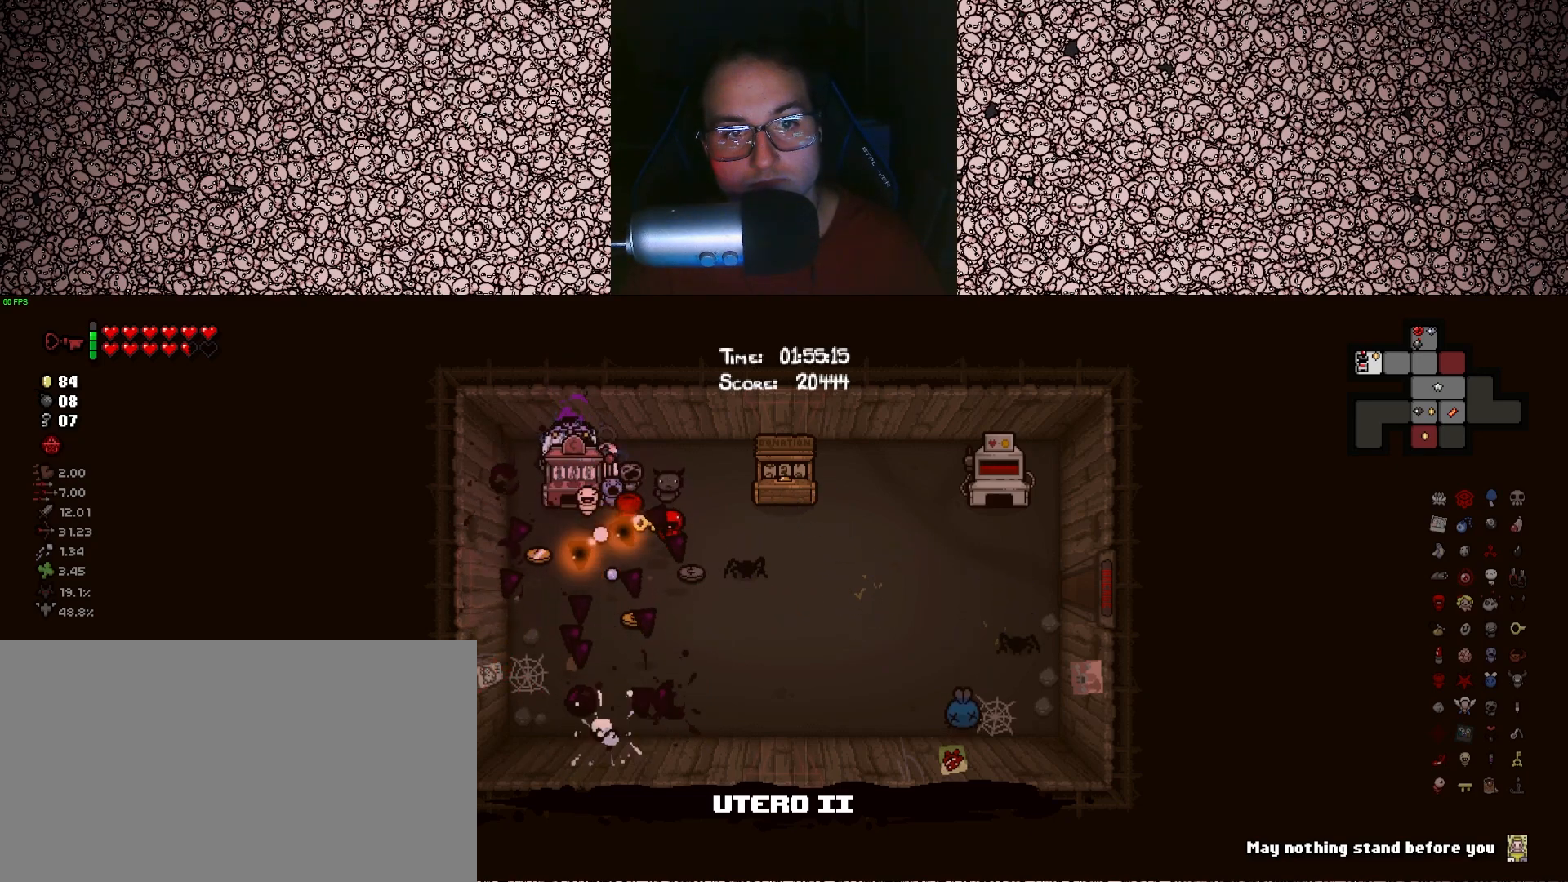
{"keys": ["down", "s", "tab"], "events": [[16, "down", "down"], [66, "down", "up"], [216, "down", "down"], [316, "down", "up"], [466, "down", "down"]]}
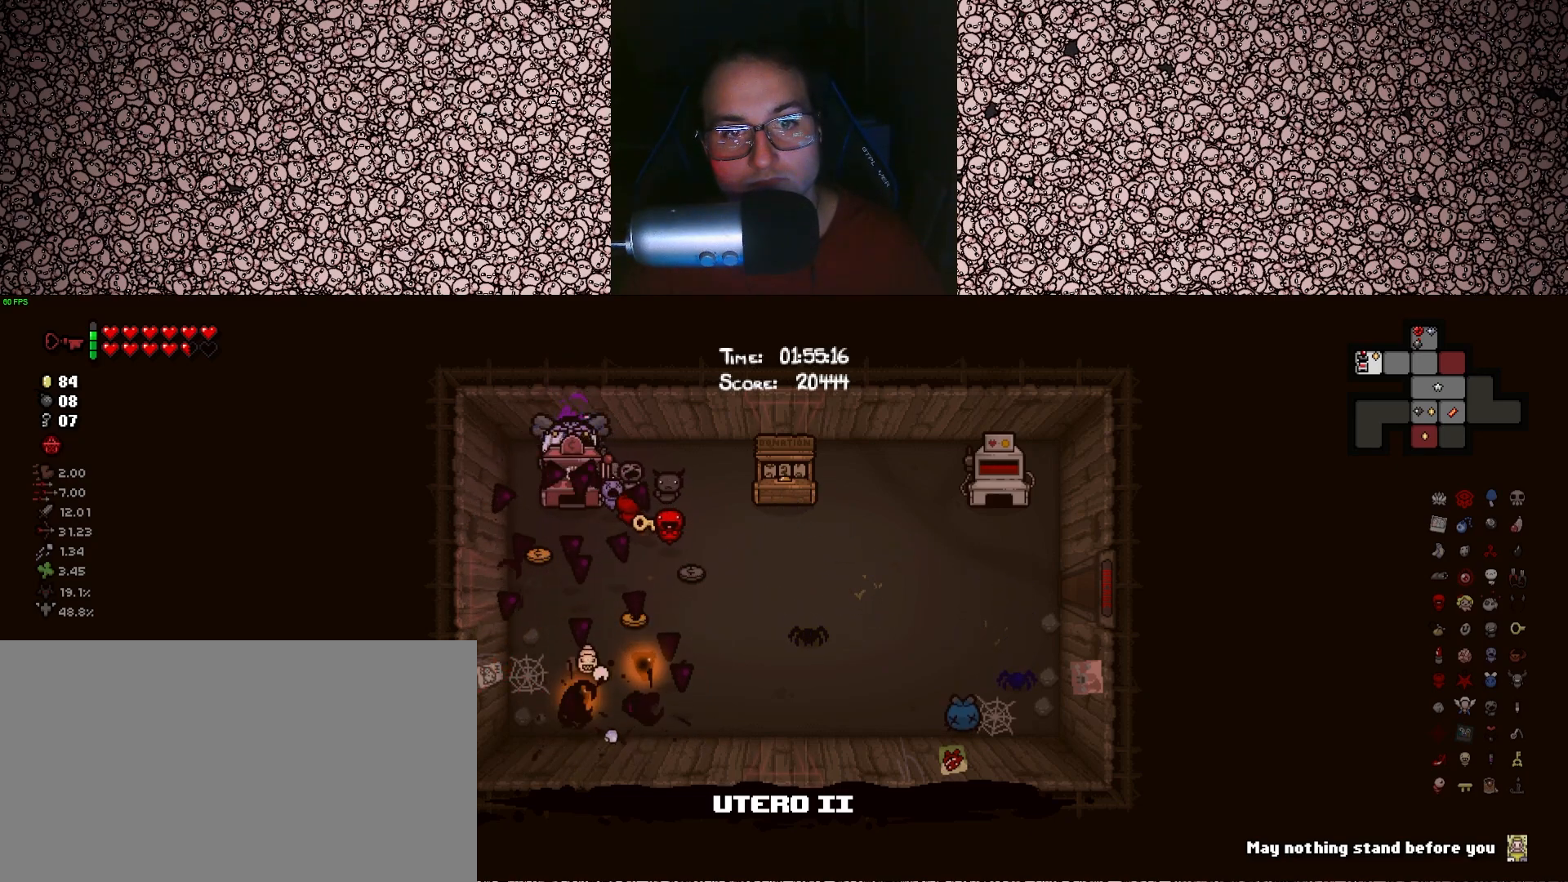
{"keys": ["s", "tab"], "events": [[50, "down", "up"], [183, "down", "down"], [250, "down", "up"], [400, "down", "down"], [483, "down", "up"]]}
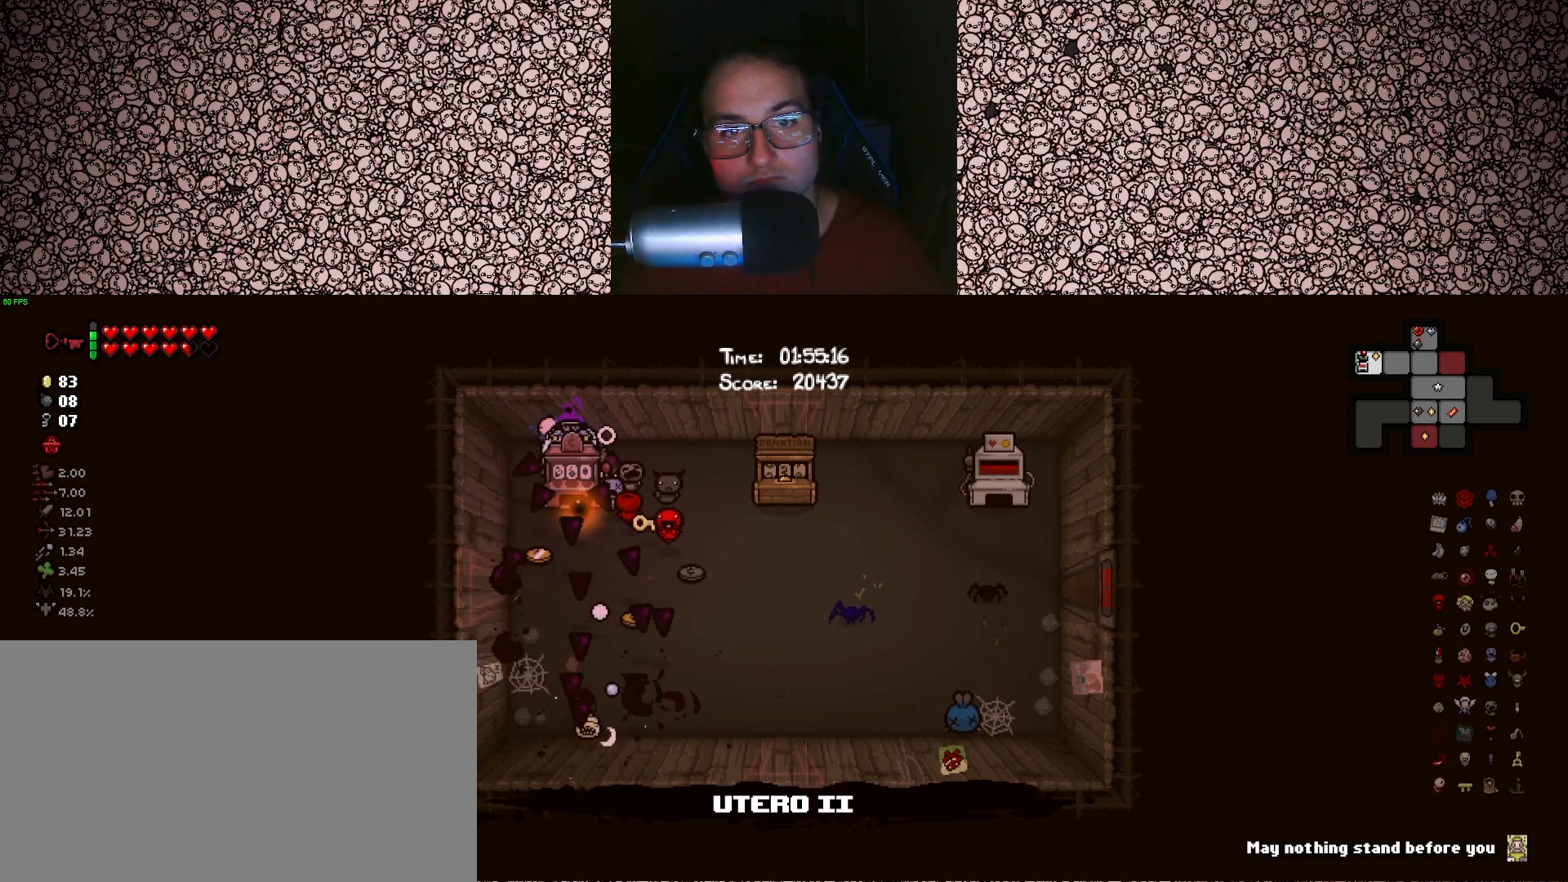
{"keys": ["s", "tab"], "events": [[133, "down", "down"], [200, "down", "up"], [350, "down", "down"], [450, "down", "up"]]}
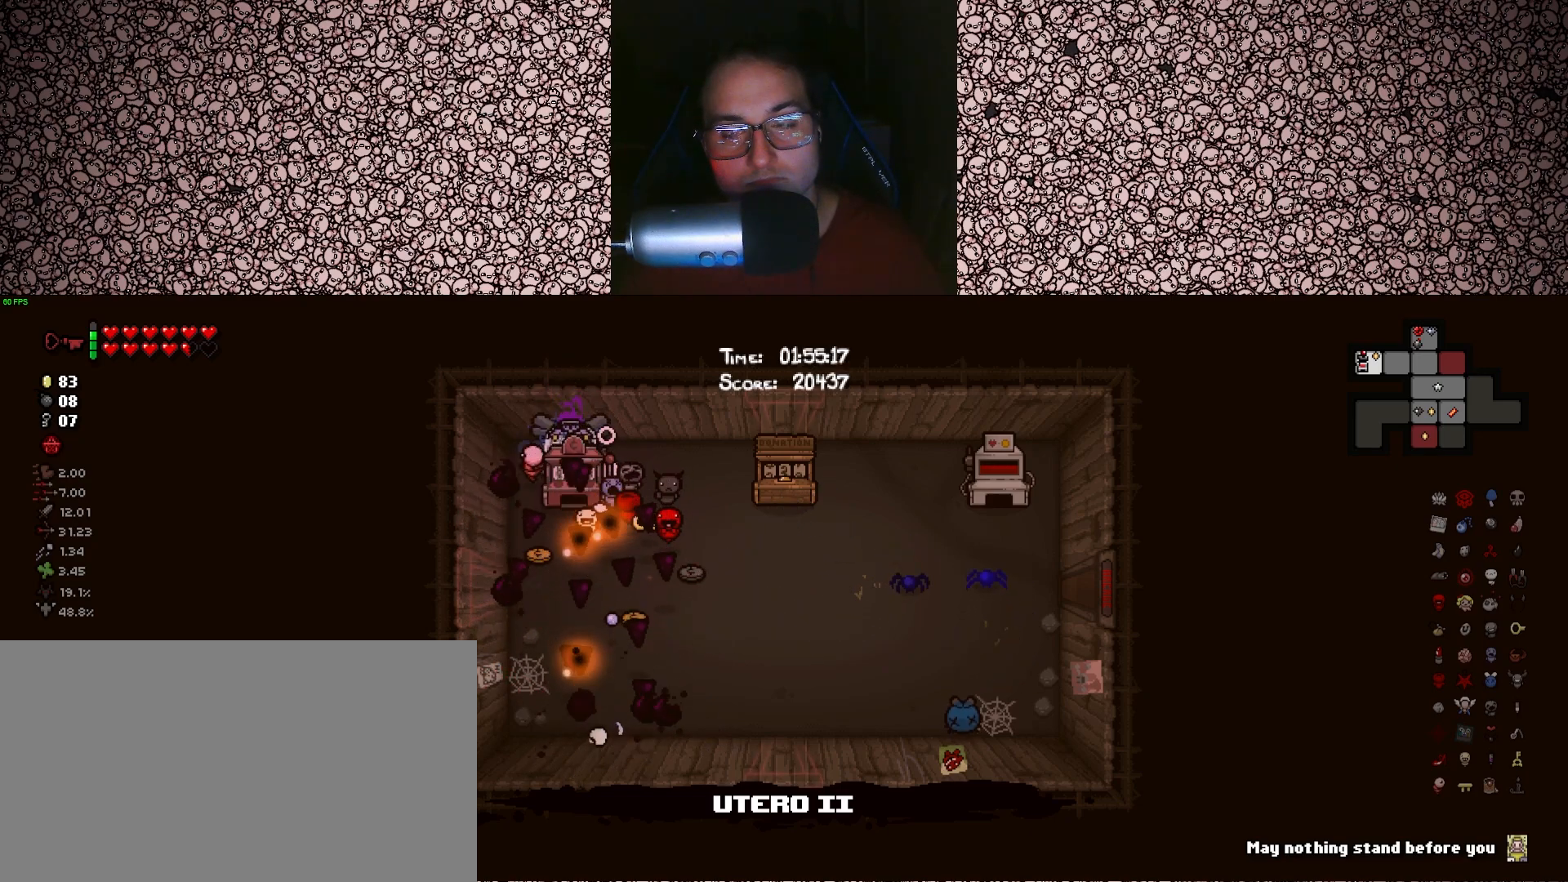
{"keys": ["s", "tab"], "events": [[100, "down", "down"], [166, "down", "up"], [316, "down", "down"], [400, "down", "up"]]}
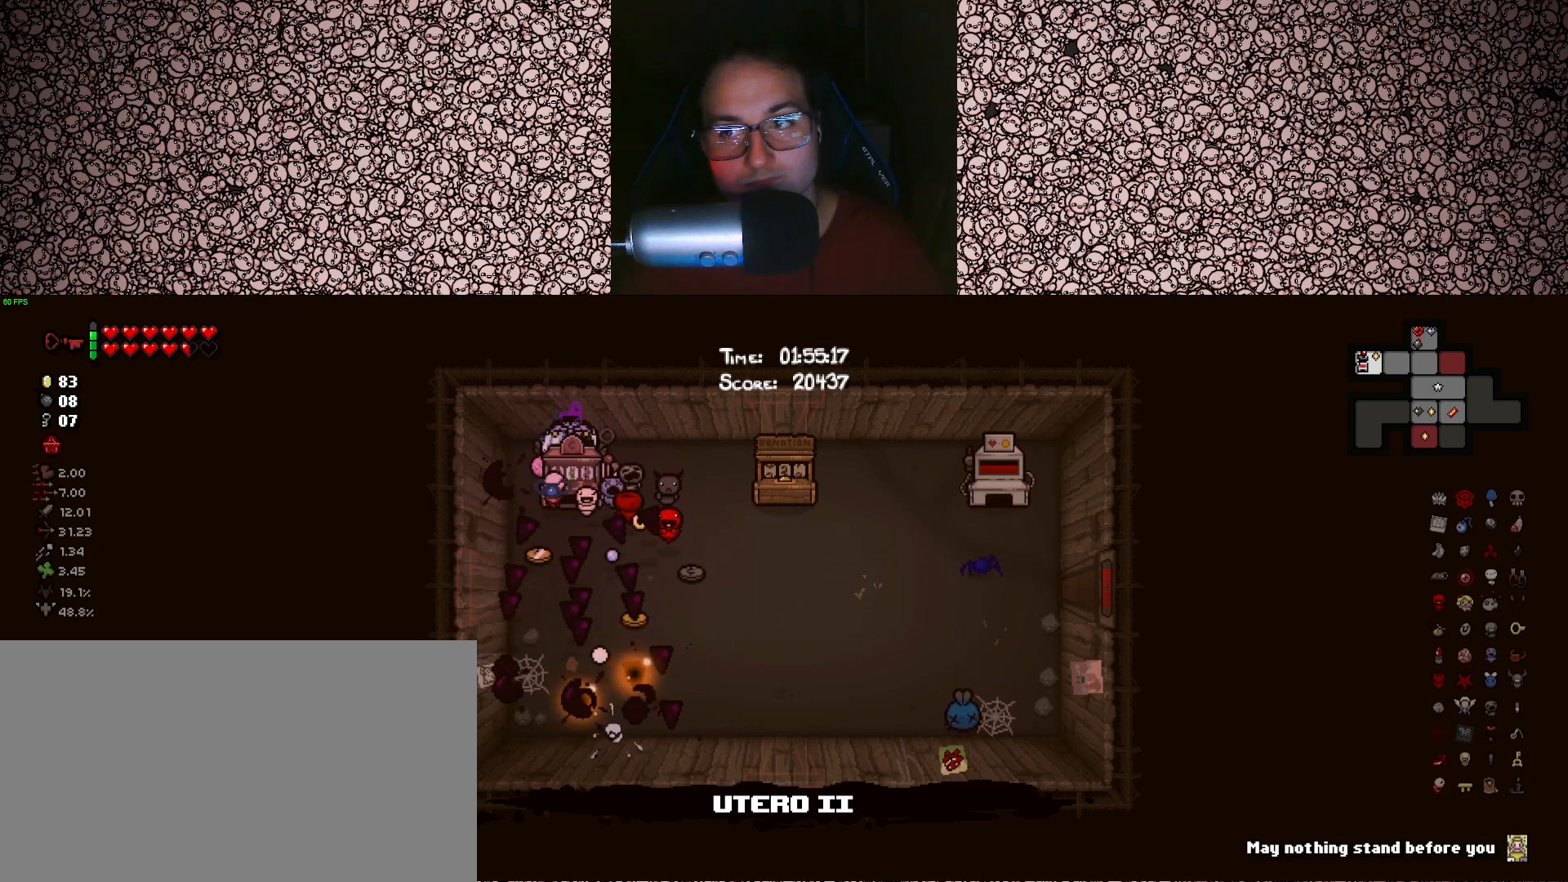
{"keys": ["s", "tab"], "events": [[50, "down", "down"], [133, "down", "up"], [283, "down", "down"], [366, "down", "up"]]}
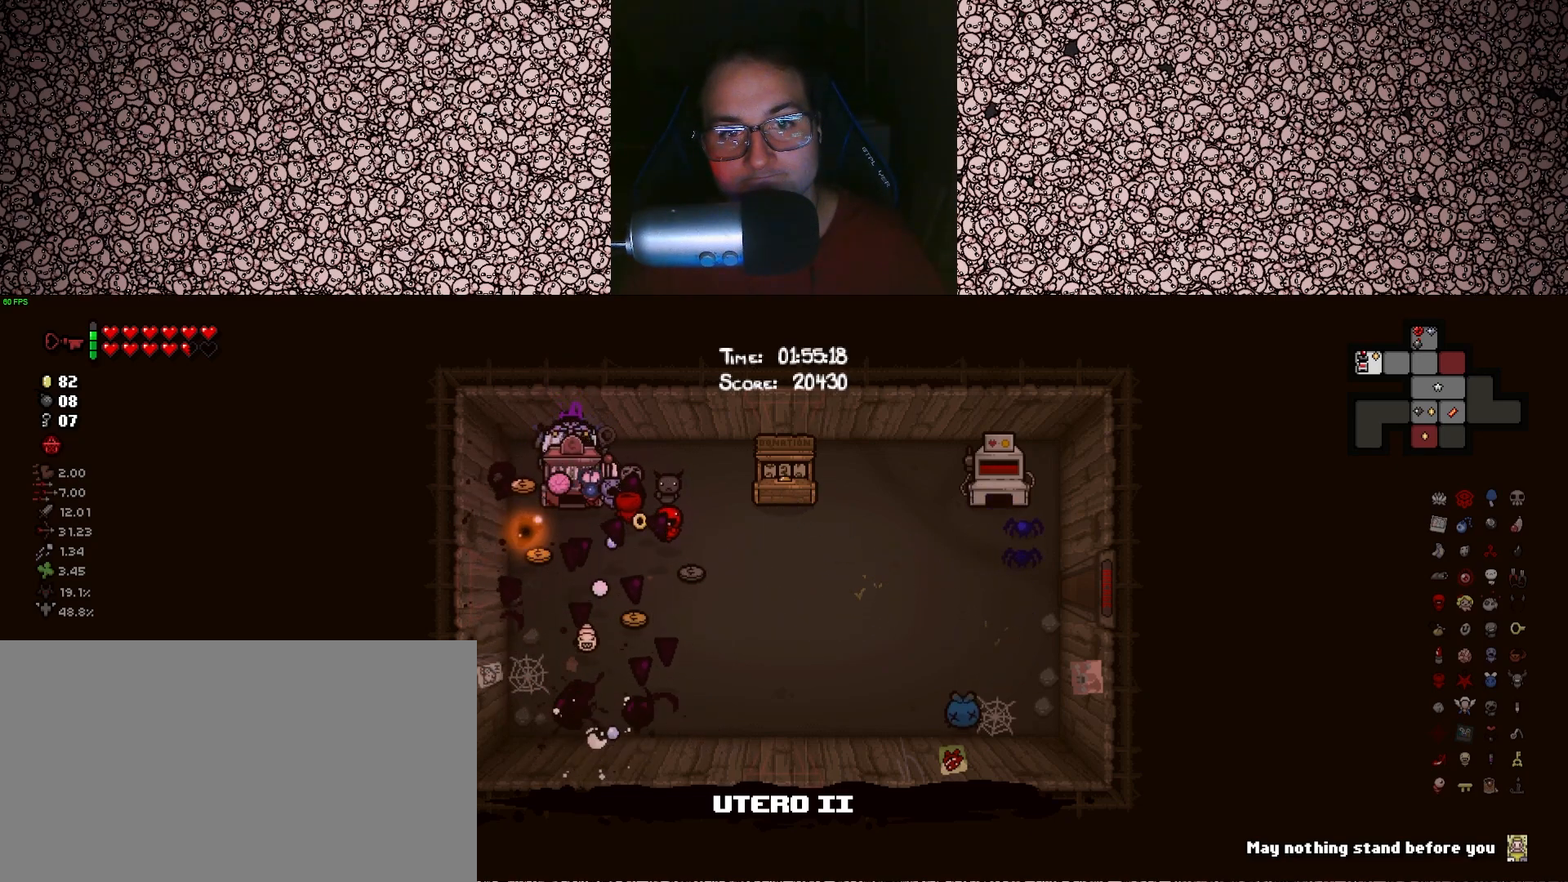
{"keys": ["s", "tab"], "events": [[16, "down", "down"], [100, "down", "up"], [266, "down", "down"], [333, "down", "up"]]}
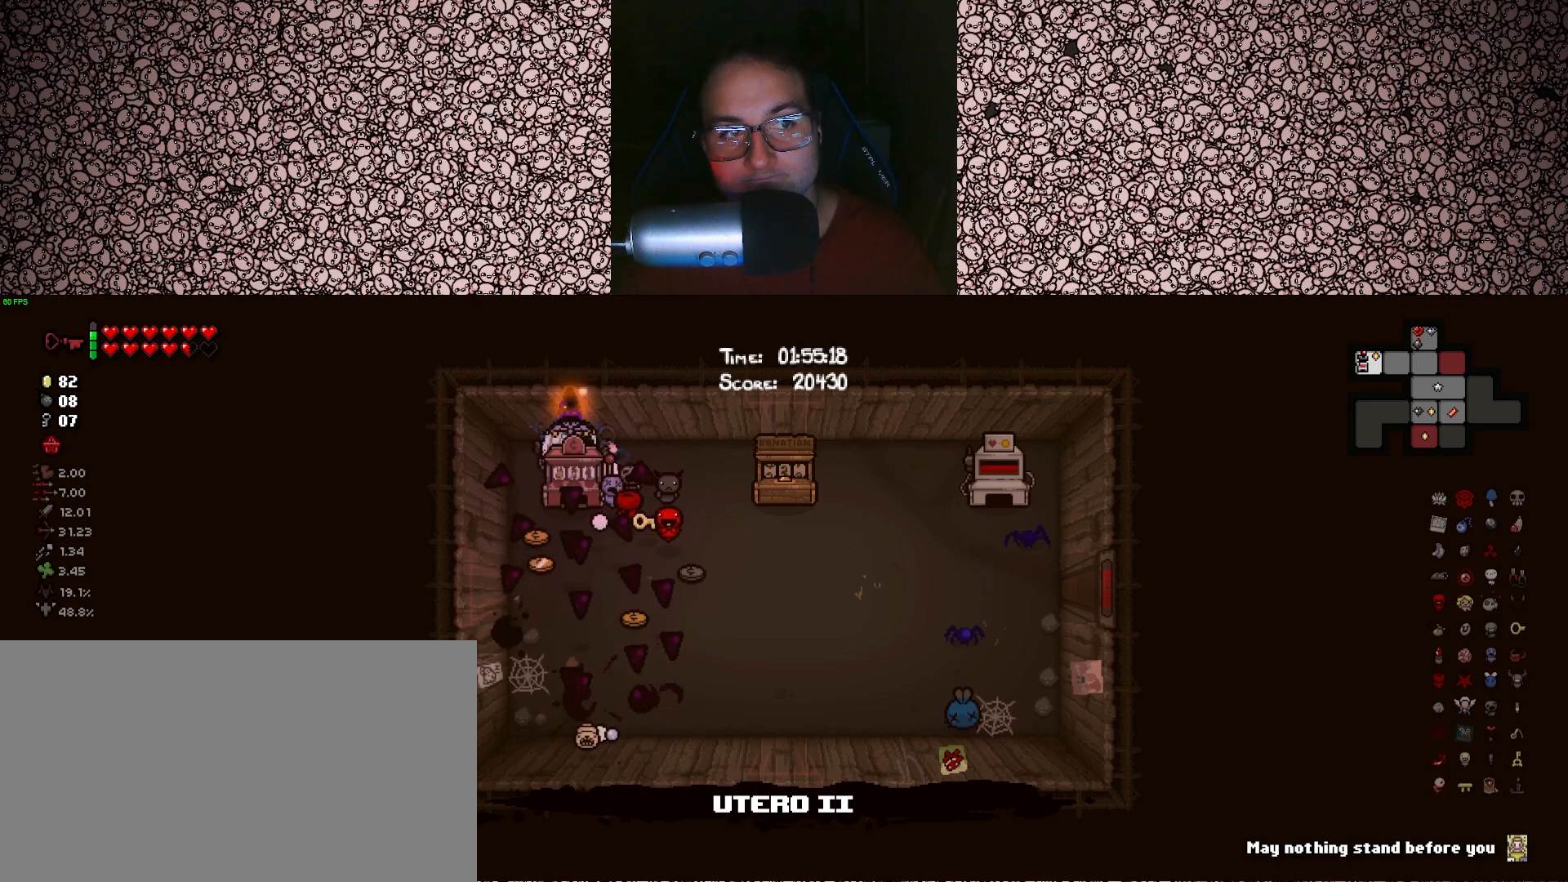
{"keys": ["s", "tab"], "events": [[16, "down", "down"], [66, "down", "up"], [216, "down", "down"], [283, "down", "up"], [433, "down", "down"], [483, "down", "up"]]}
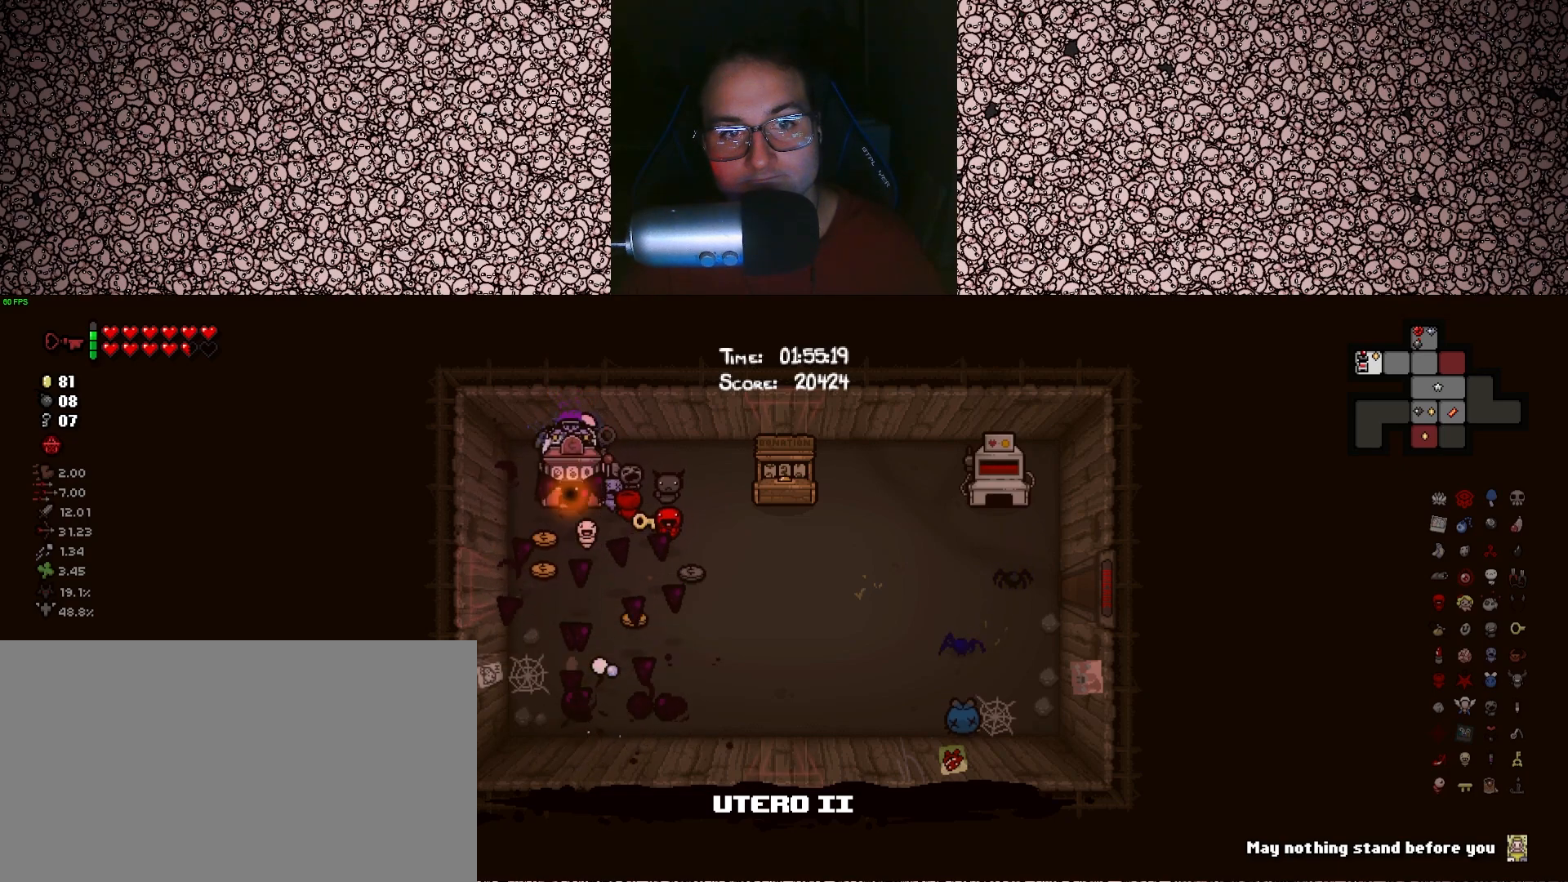
{"keys": ["s", "tab"], "events": [[150, "down", "down"], [250, "down", "up"], [400, "down", "down"], [483, "down", "up"]]}
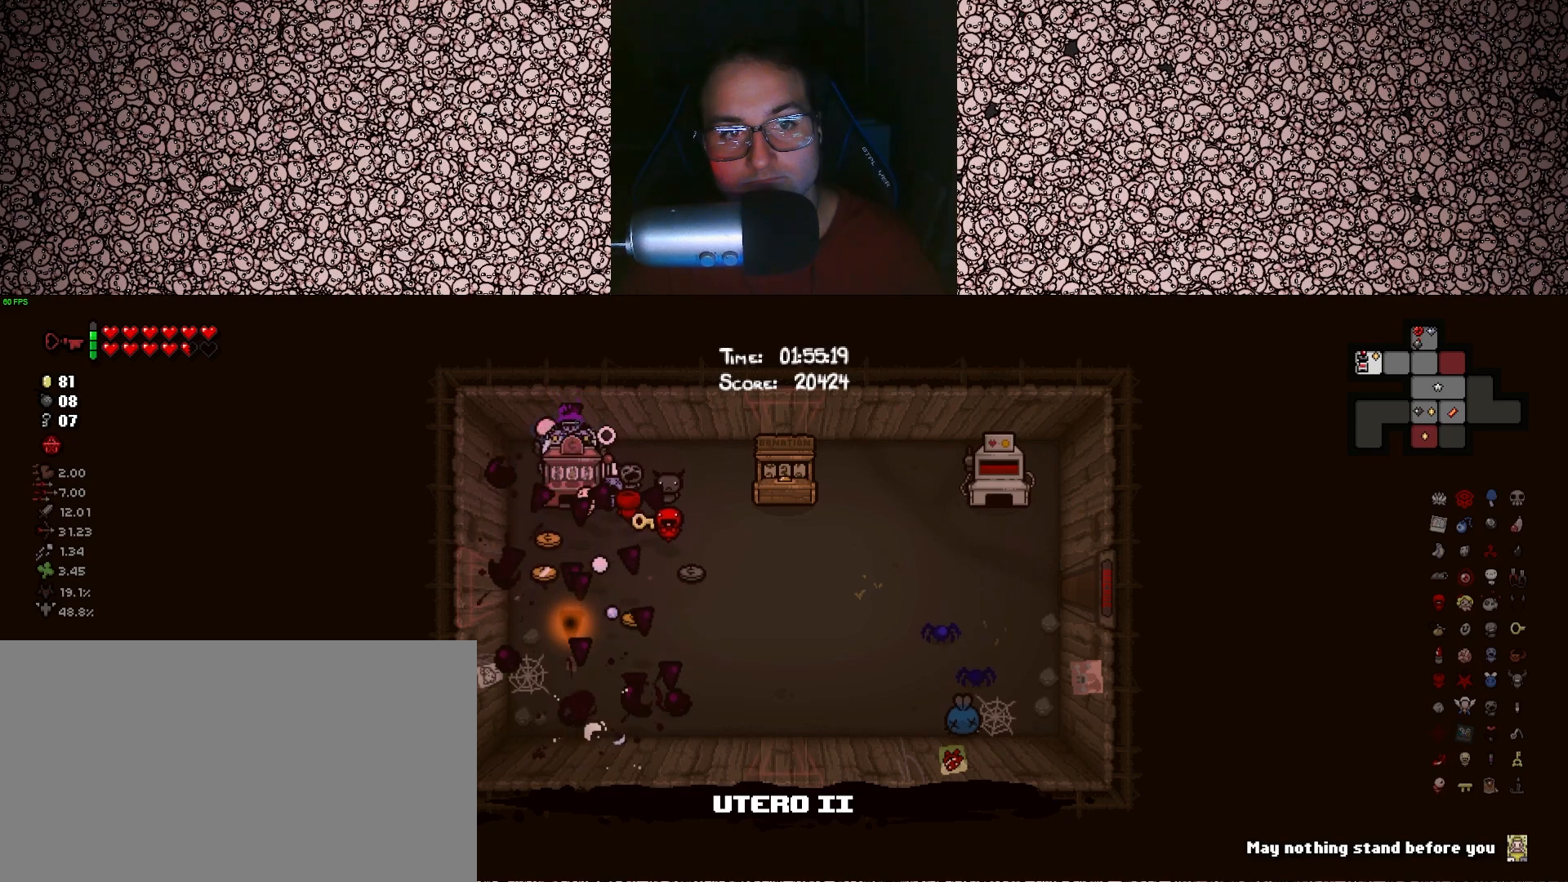
{"keys": ["s", "tab"], "events": [[166, "down", "down"], [216, "down", "up"], [383, "down", "down"], [450, "down", "up"]]}
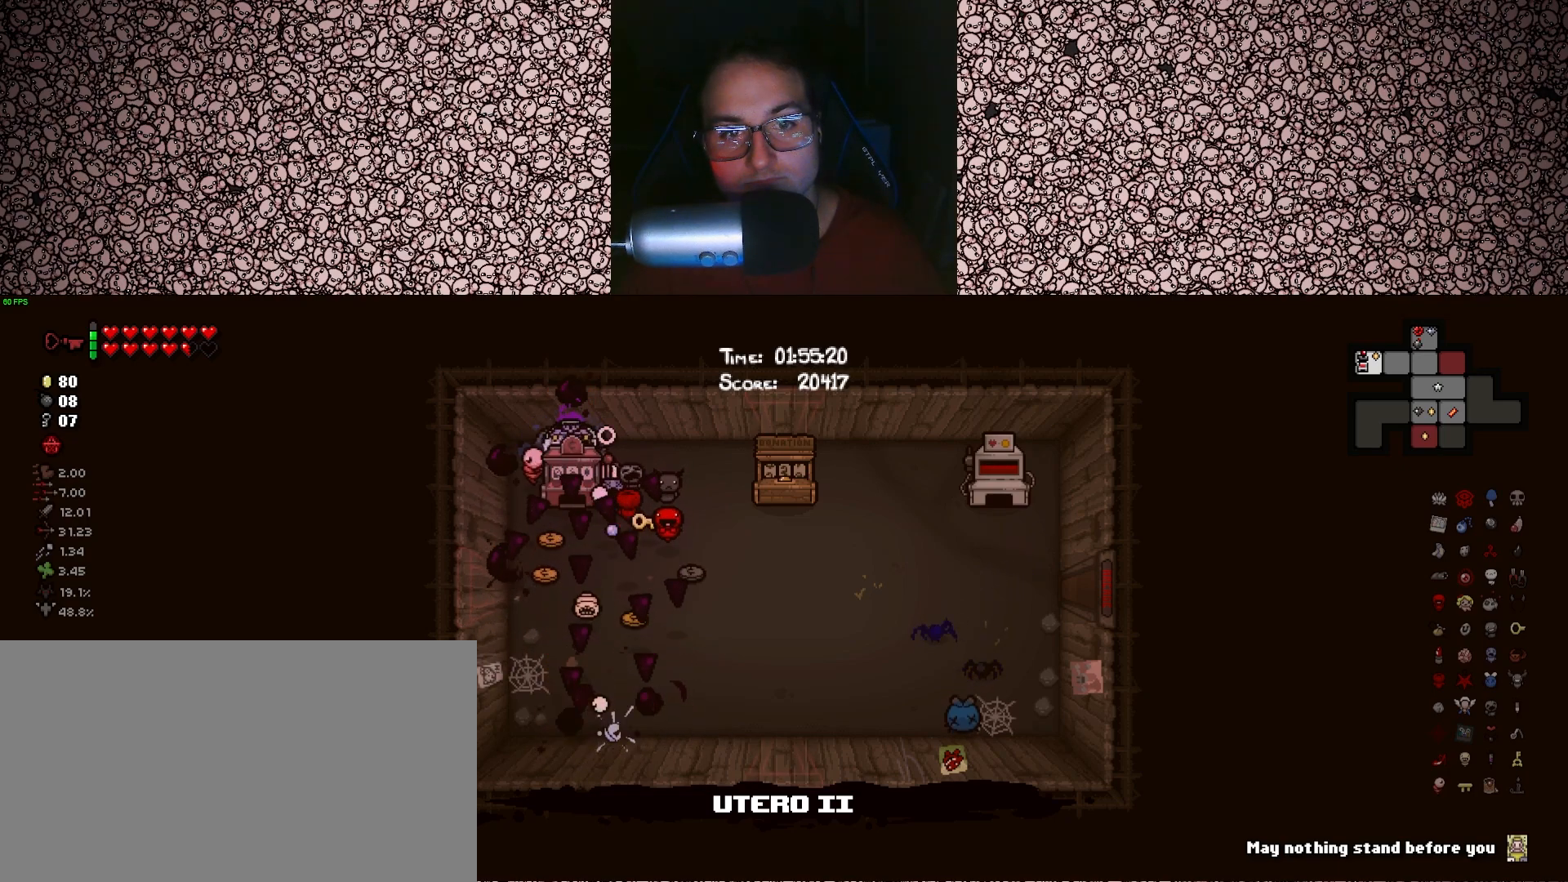
{"keys": ["s", "tab"], "events": [[116, "down", "down"], [183, "down", "up"], [333, "down", "down"], [383, "down", "up"]]}
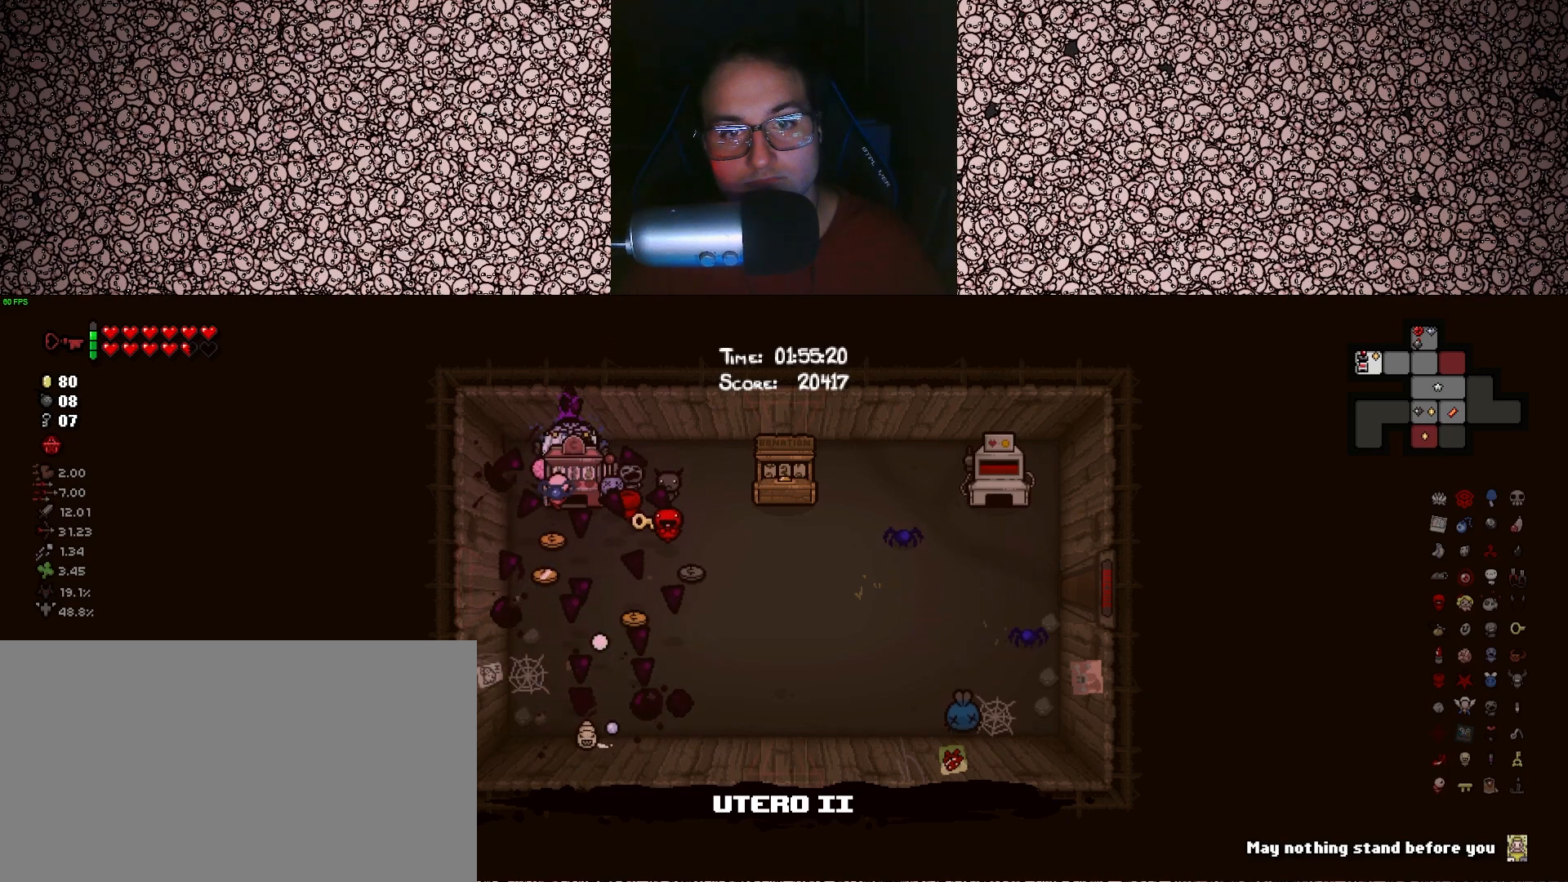
{"keys": ["down", "s", "tab"], "events": [[33, "down", "down"], [83, "down", "up"], [233, "down", "down"], [316, "down", "up"], [466, "down", "down"]]}
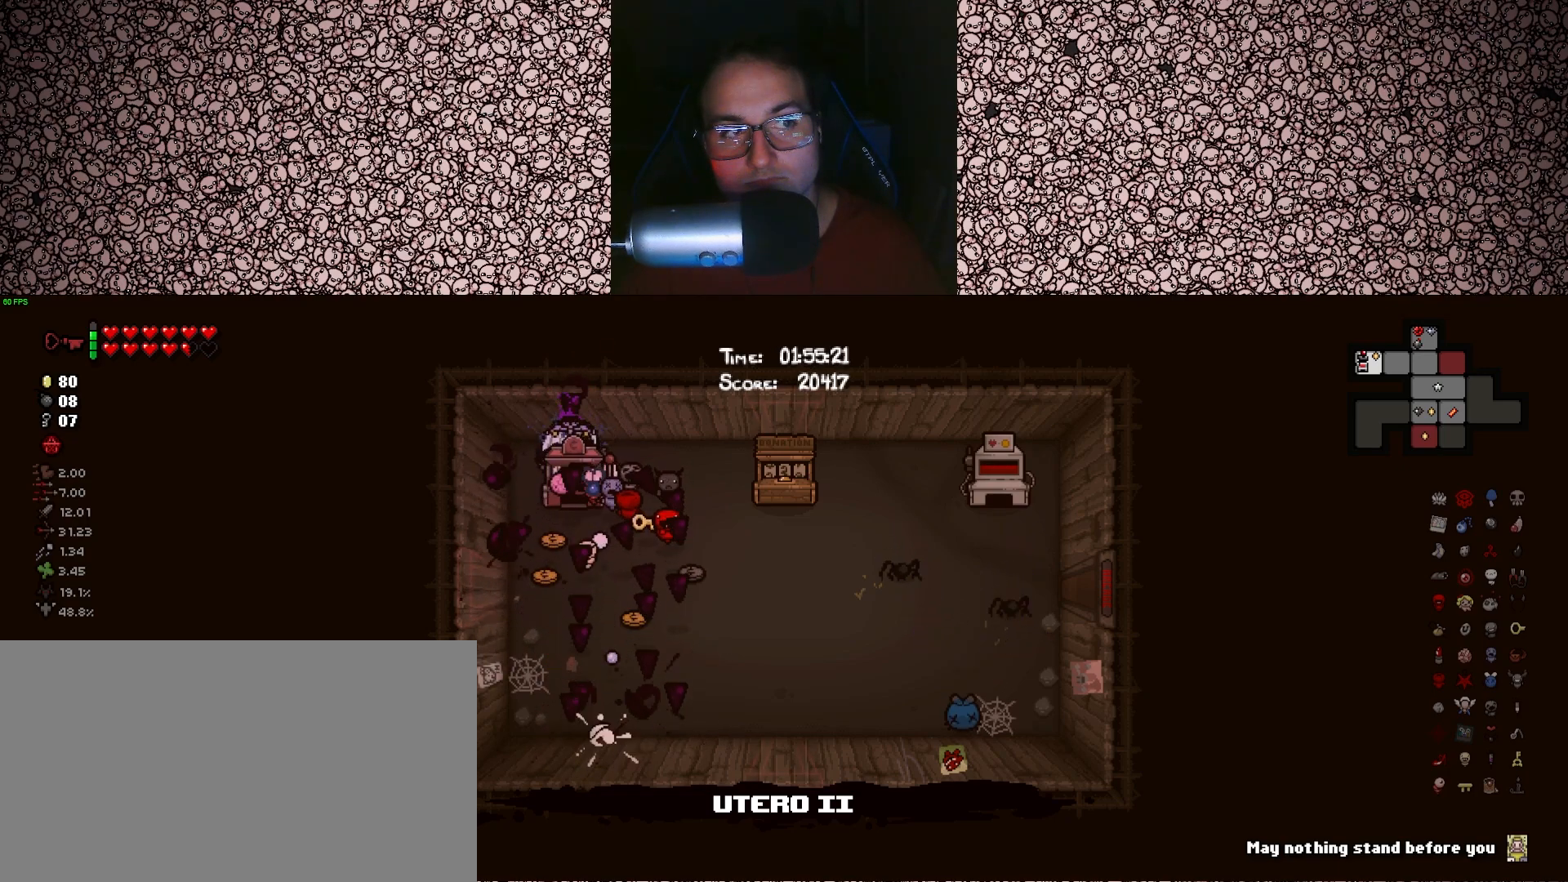
{"keys": ["d", "w"], "events": [[33, "down", "up"], [116, "s", "up"], [200, "tab", "up"], [483, "d", "down"], [483, "w", "down"]]}
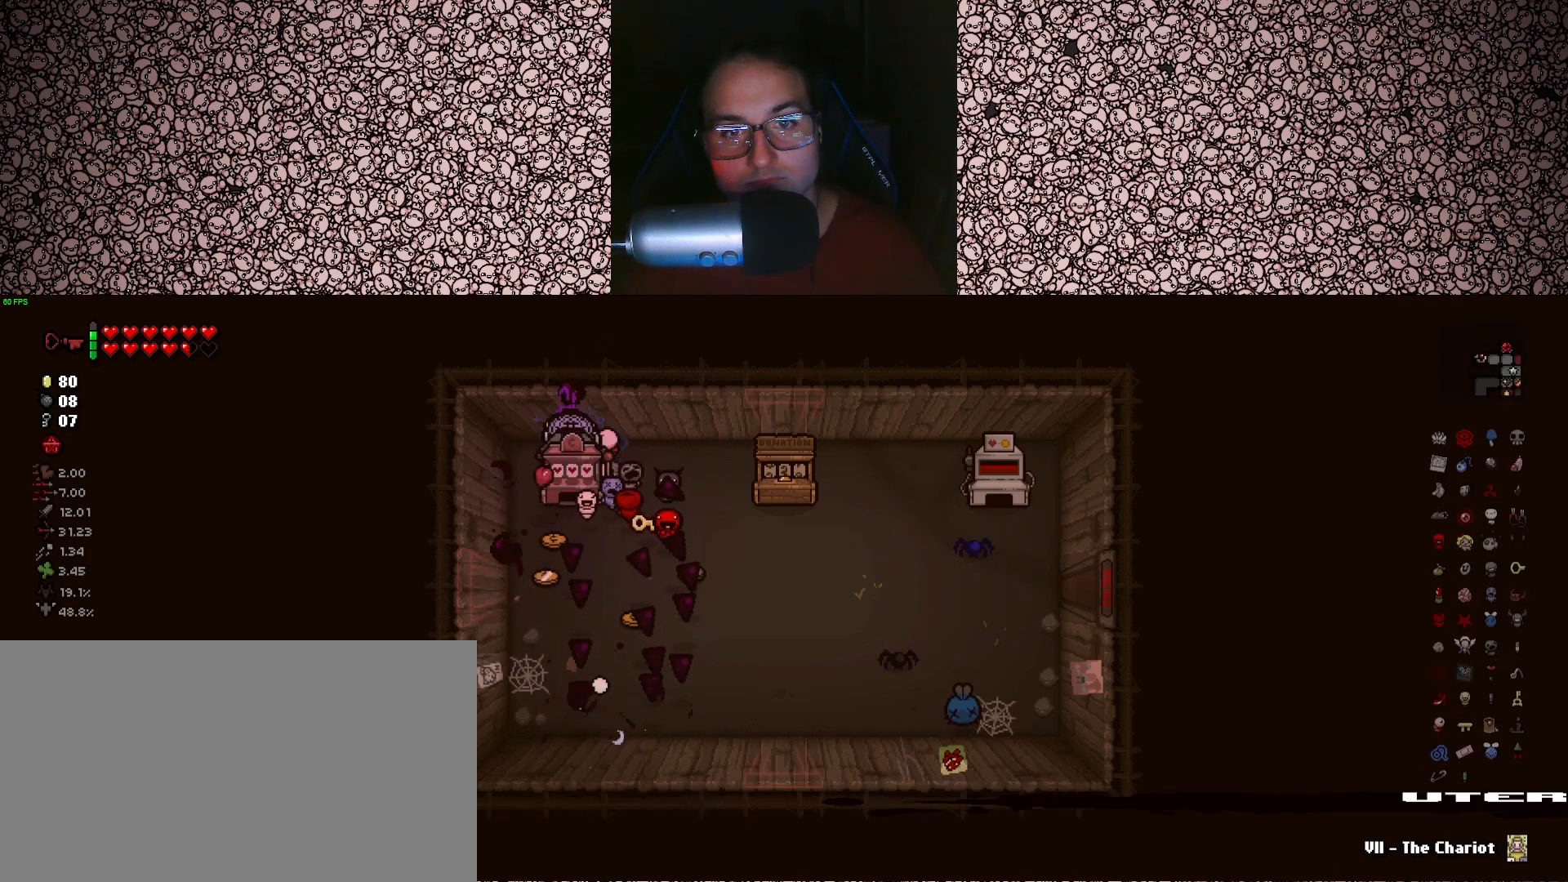
{"keys": [], "events": [[200, "w", "up"], [266, "d", "up"]]}
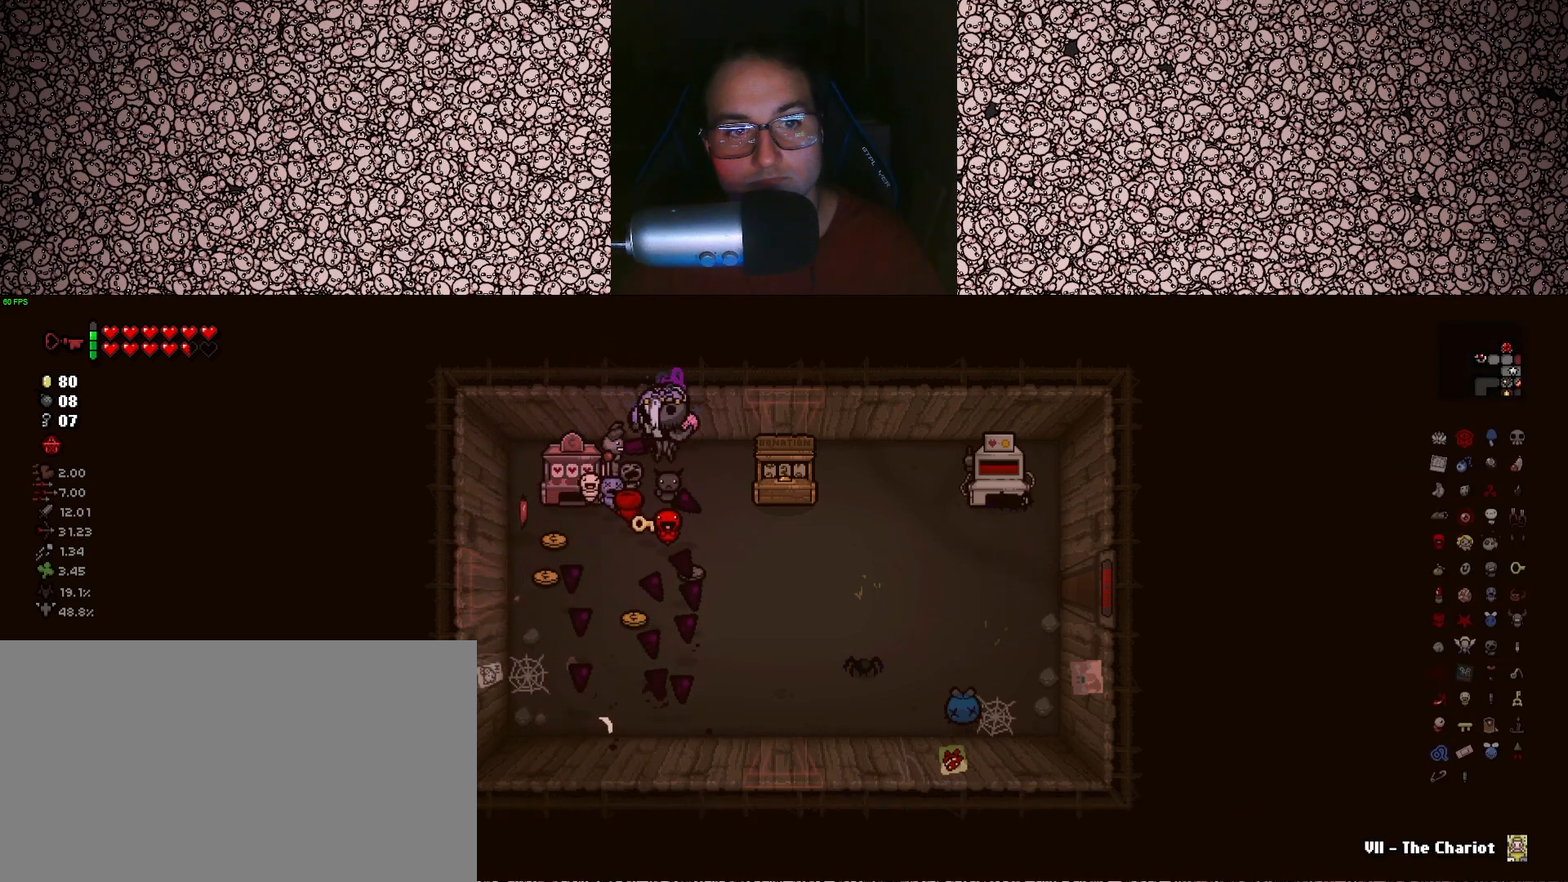
{"keys": ["a"], "events": [[66, "a", "down"], [316, "a", "up"], [450, "a", "down"]]}
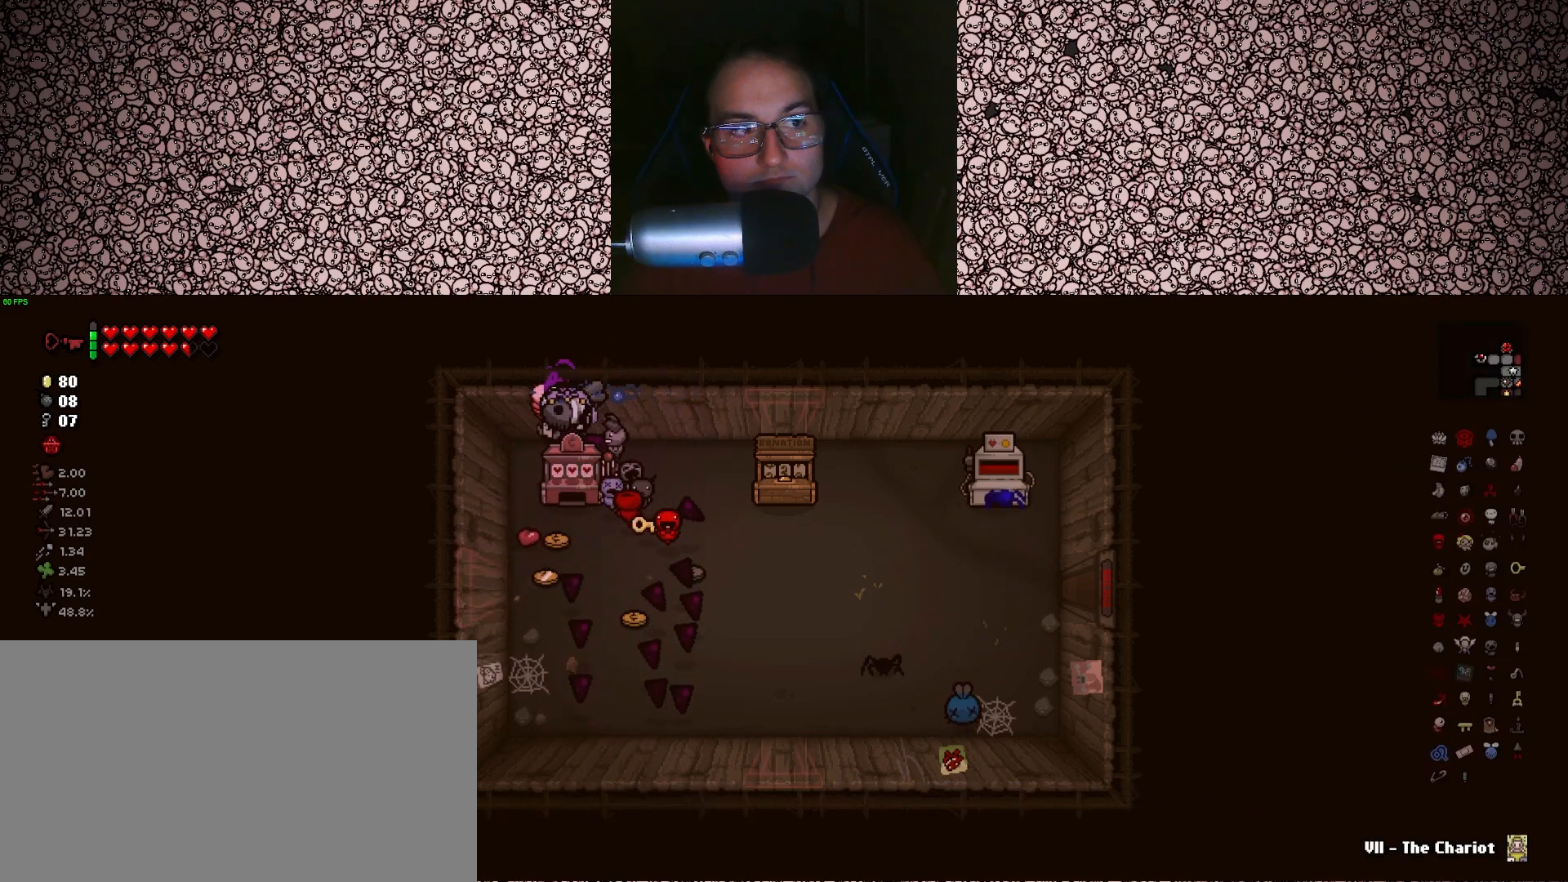
{"keys": [], "events": [[33, "s", "down"], [250, "a", "up"], [333, "s", "up"]]}
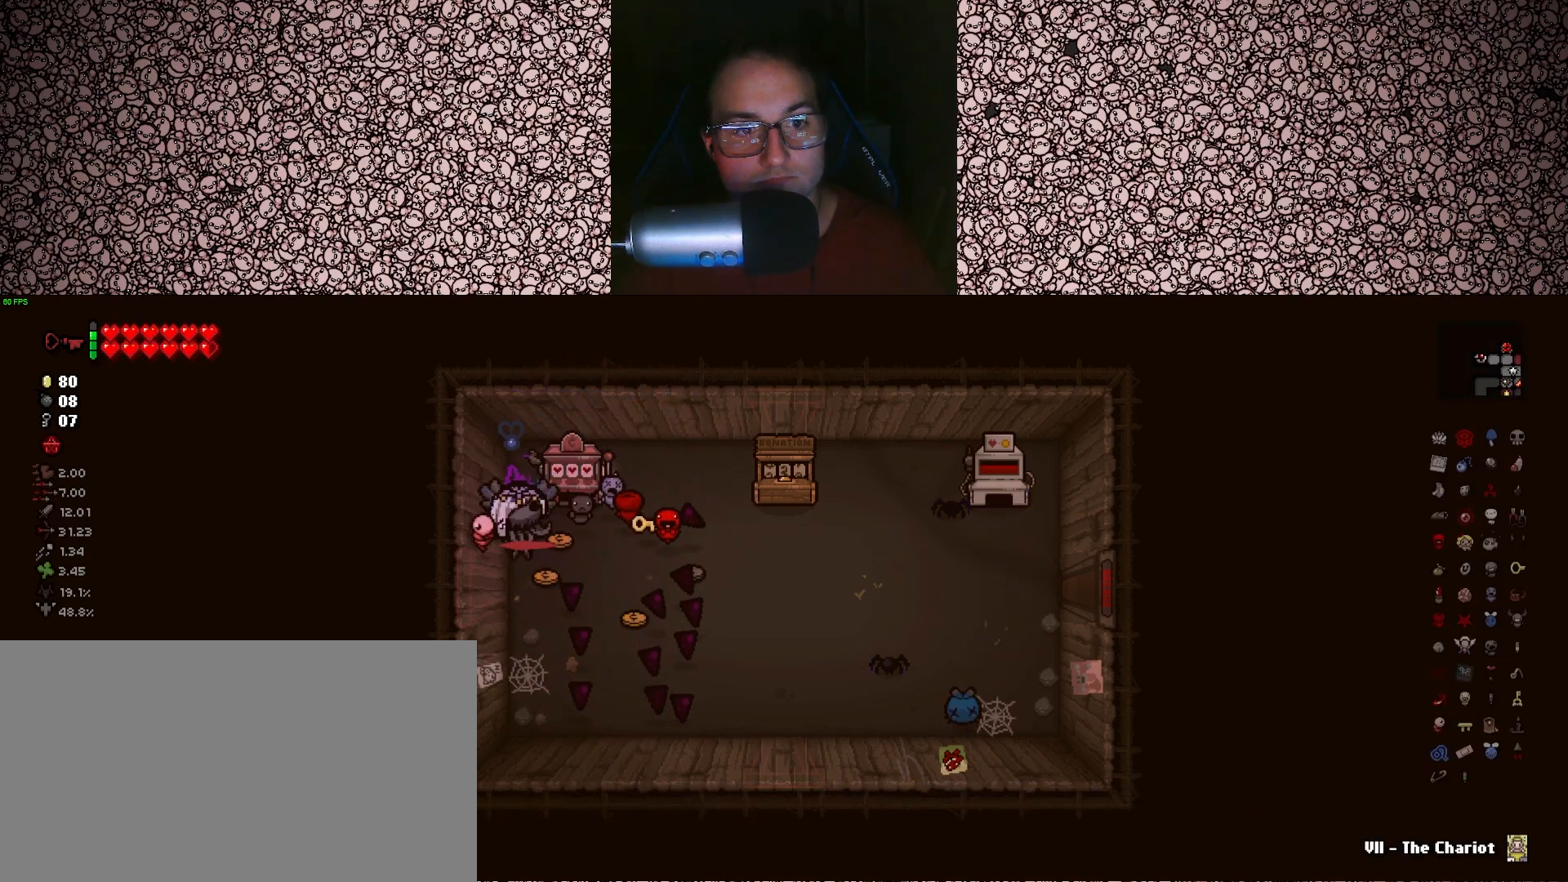
{"keys": ["w"], "events": [[183, "w", "down"]]}
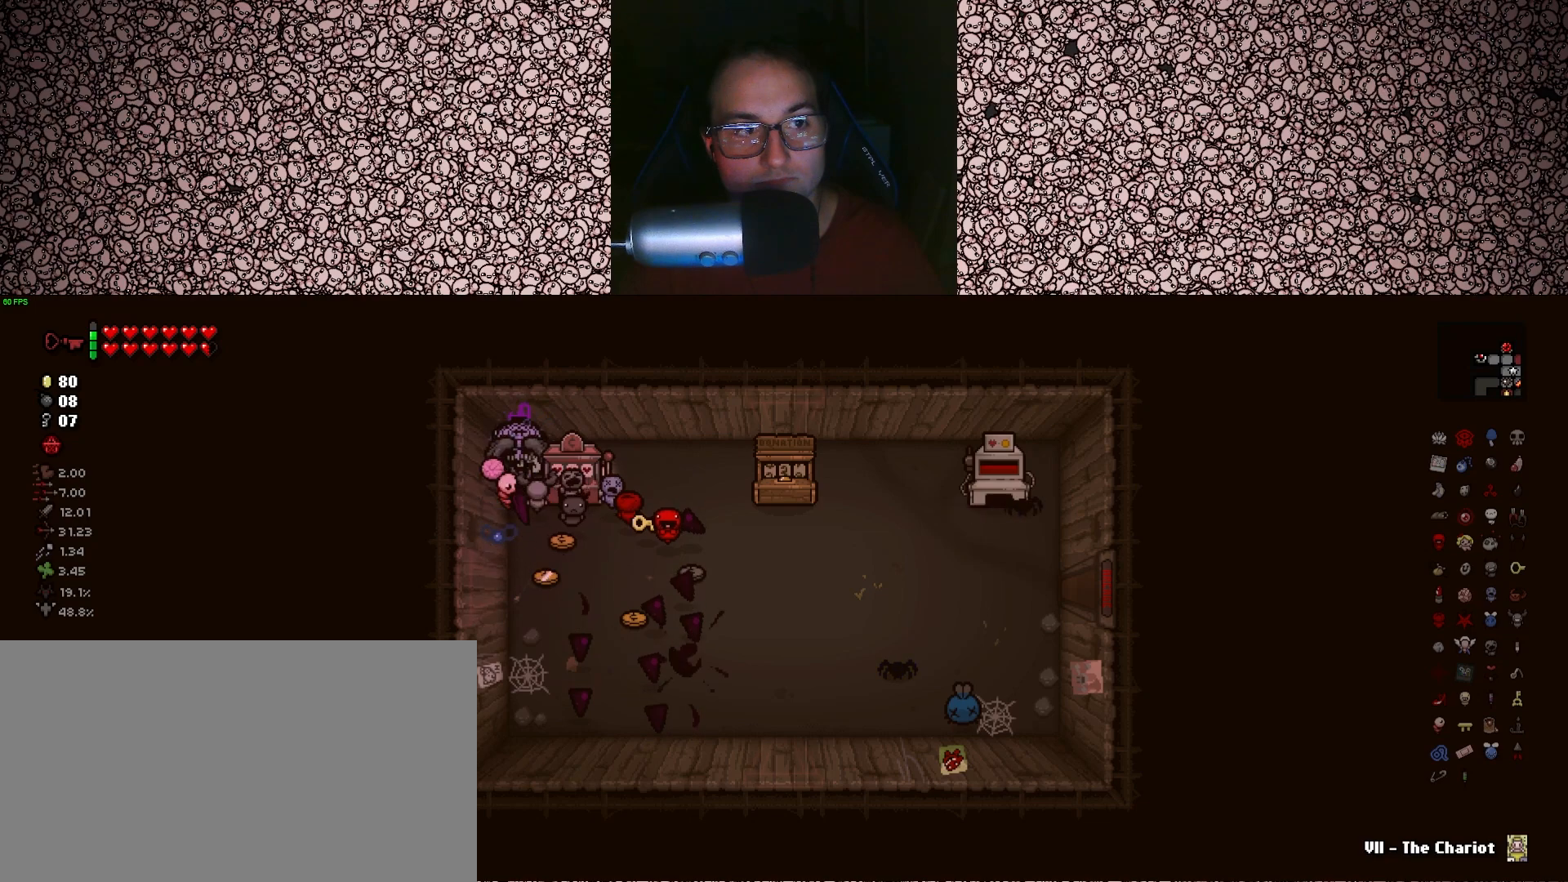
{"keys": ["d"], "events": [[66, "w", "up"], [83, "d", "down"]]}
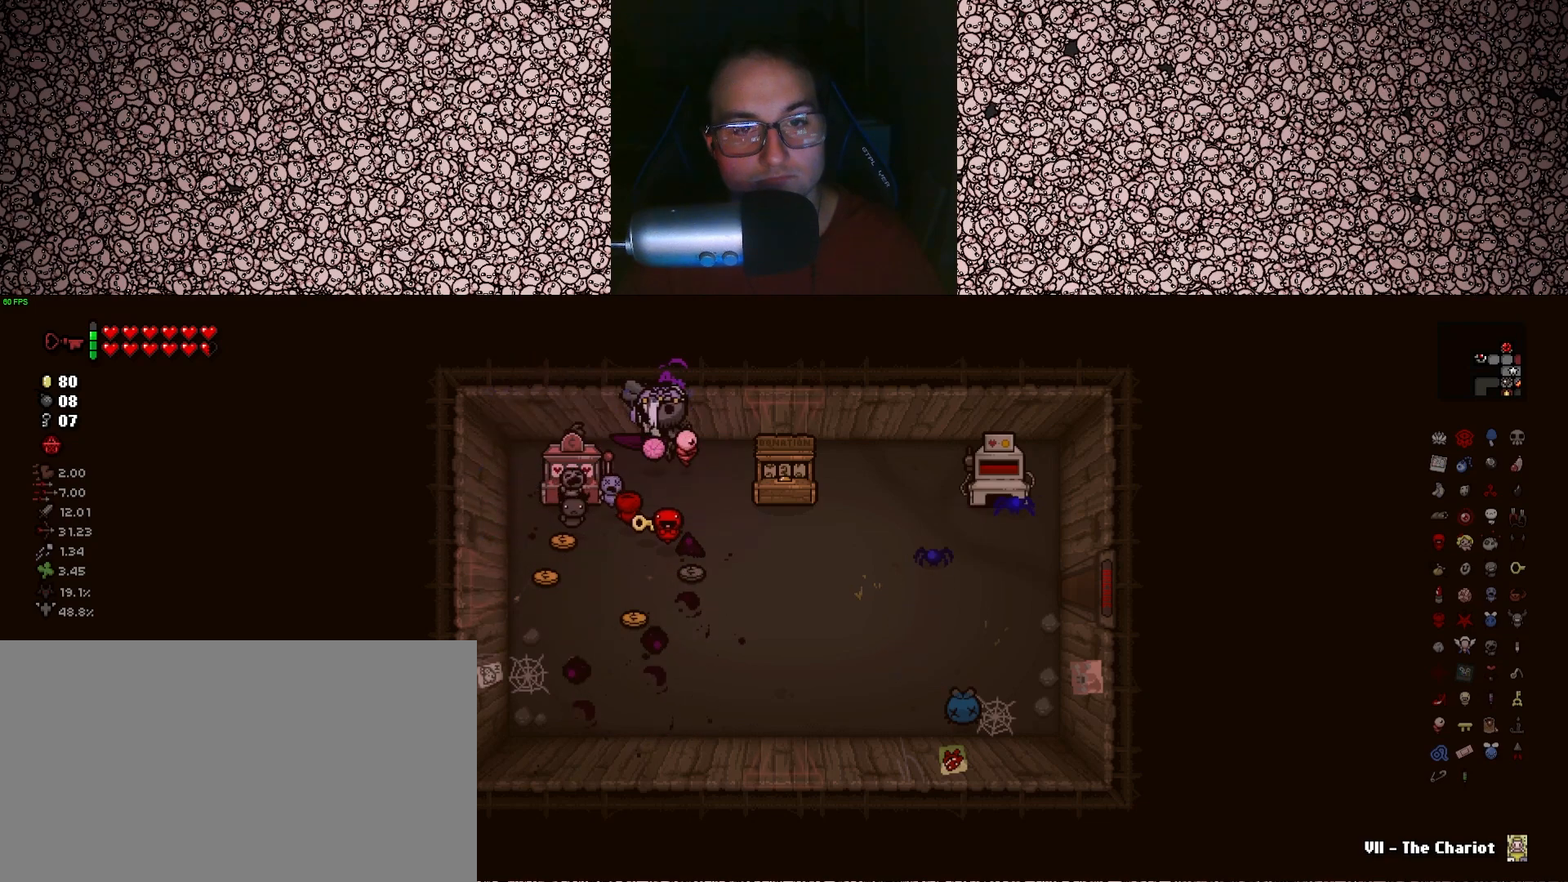
{"keys": ["s"], "events": [[183, "s", "down"], [383, "d", "up"]]}
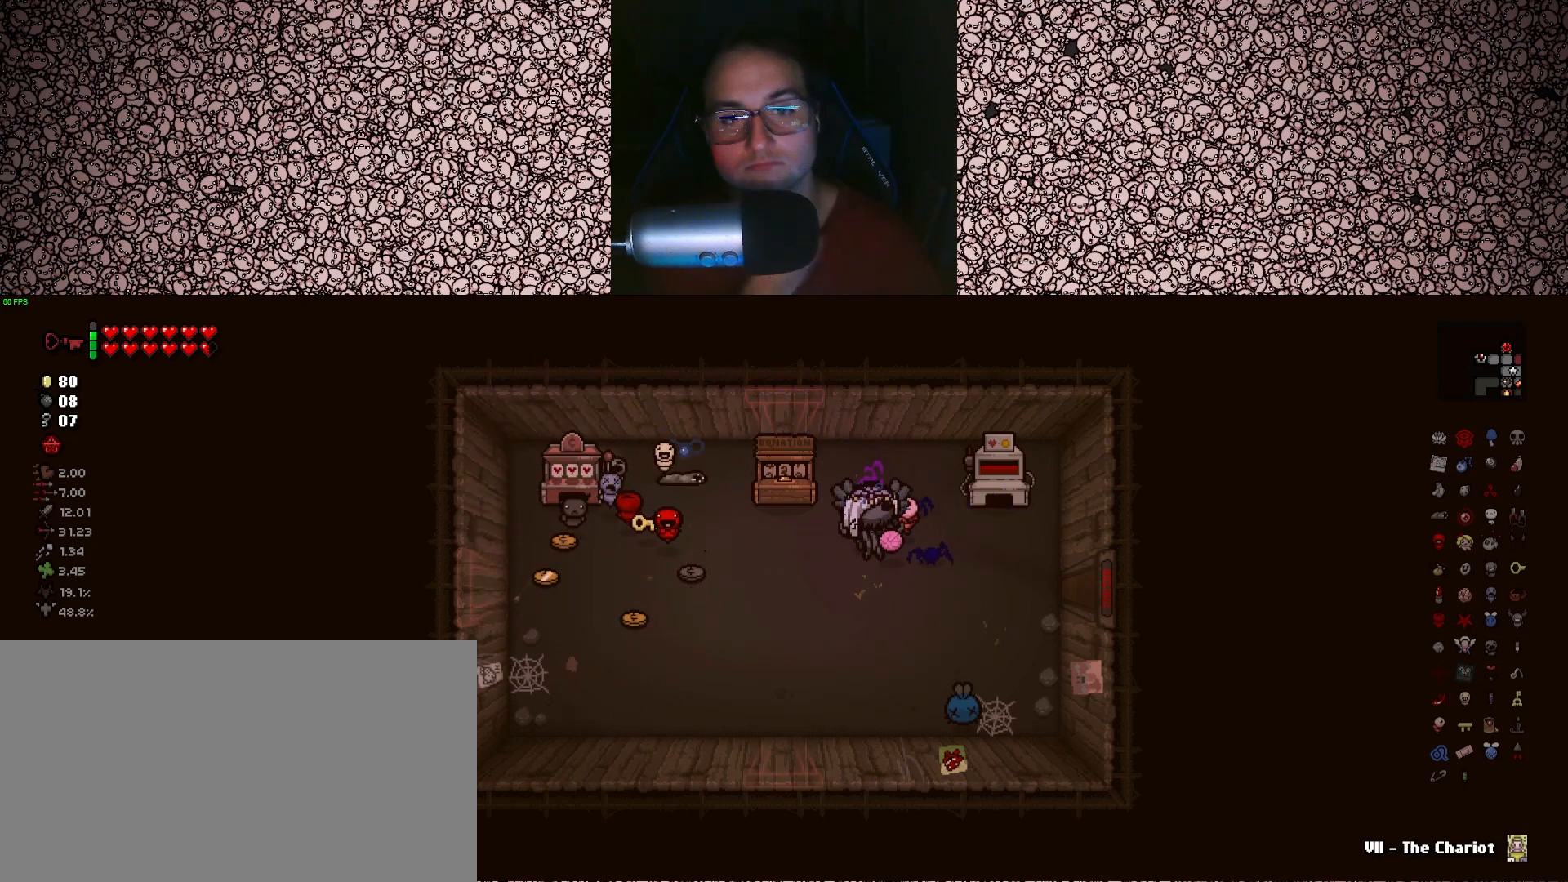
{"keys": ["d"], "events": [[33, "d", "down"], [66, "s", "up"], [316, "w", "down"], [450, "w", "up"]]}